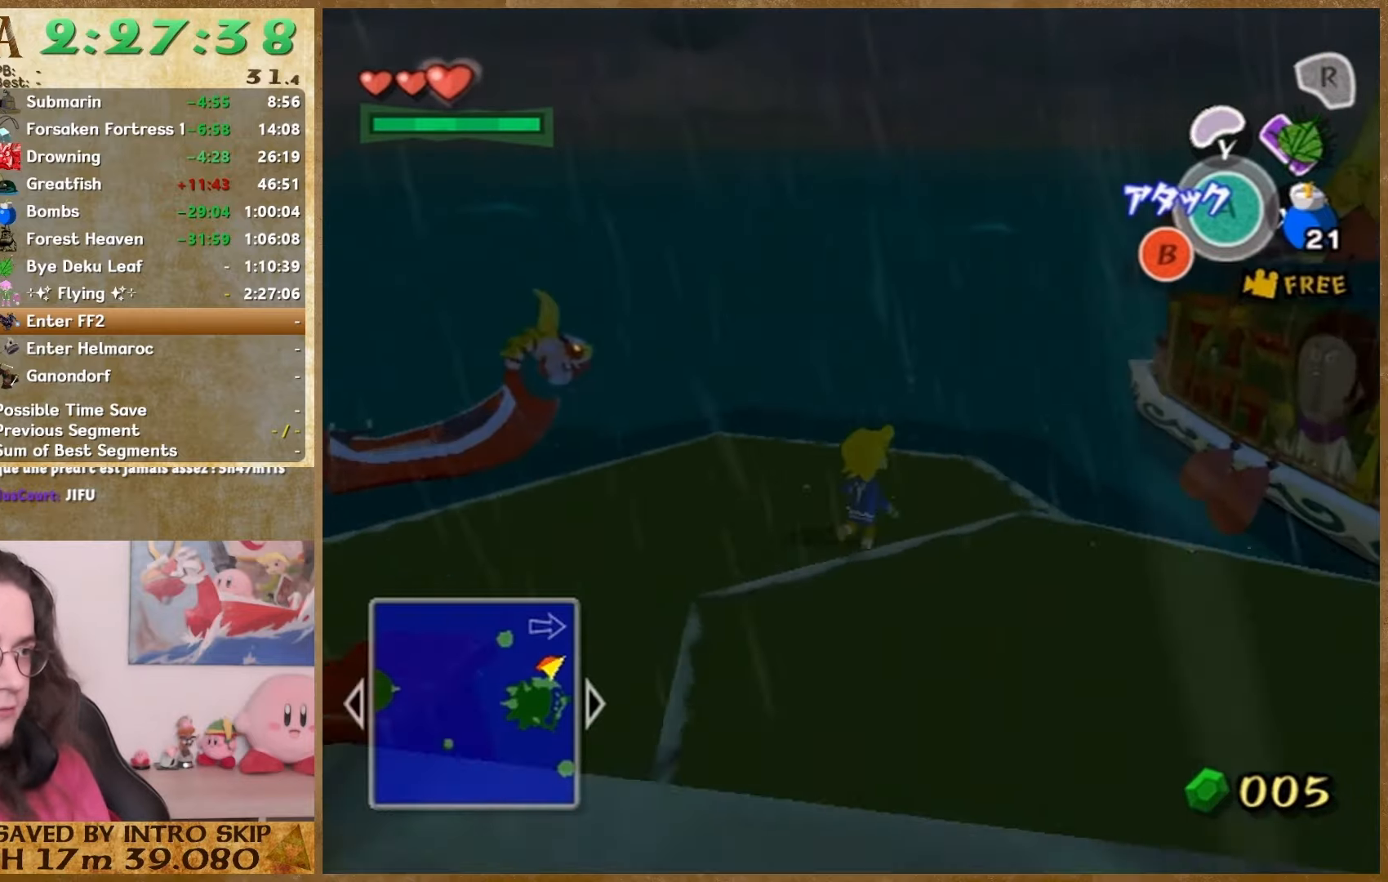
Gameplay with a controller (Nintendo layout); each line is a JSON object with the inputs held at the frame after it. "events" lists button and stick changes between this image and that frame as [ms after this image, input, new state], when the widget could be followed in between. Not read: L1 L3 R3.
{"buttons": [], "left_stick": "center", "right_stick": "center", "events": [[100, "right_stick", "left"], [167, "left_stick", "center"], [500, "right_stick", "center"]]}
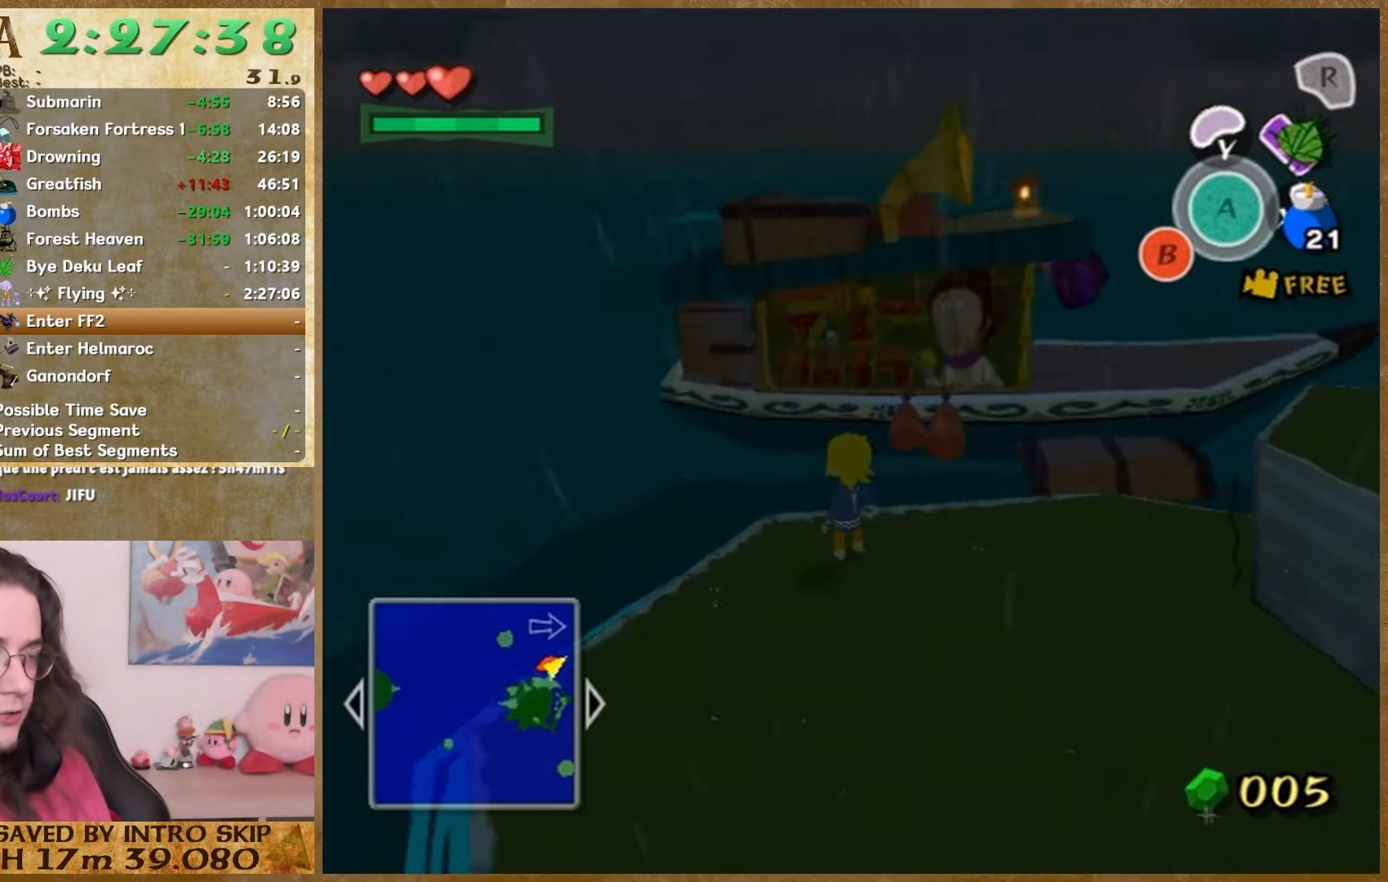
{"buttons": [], "left_stick": "center", "right_stick": "center", "events": [[200, "right_stick", "left"], [500, "right_stick", "center"]]}
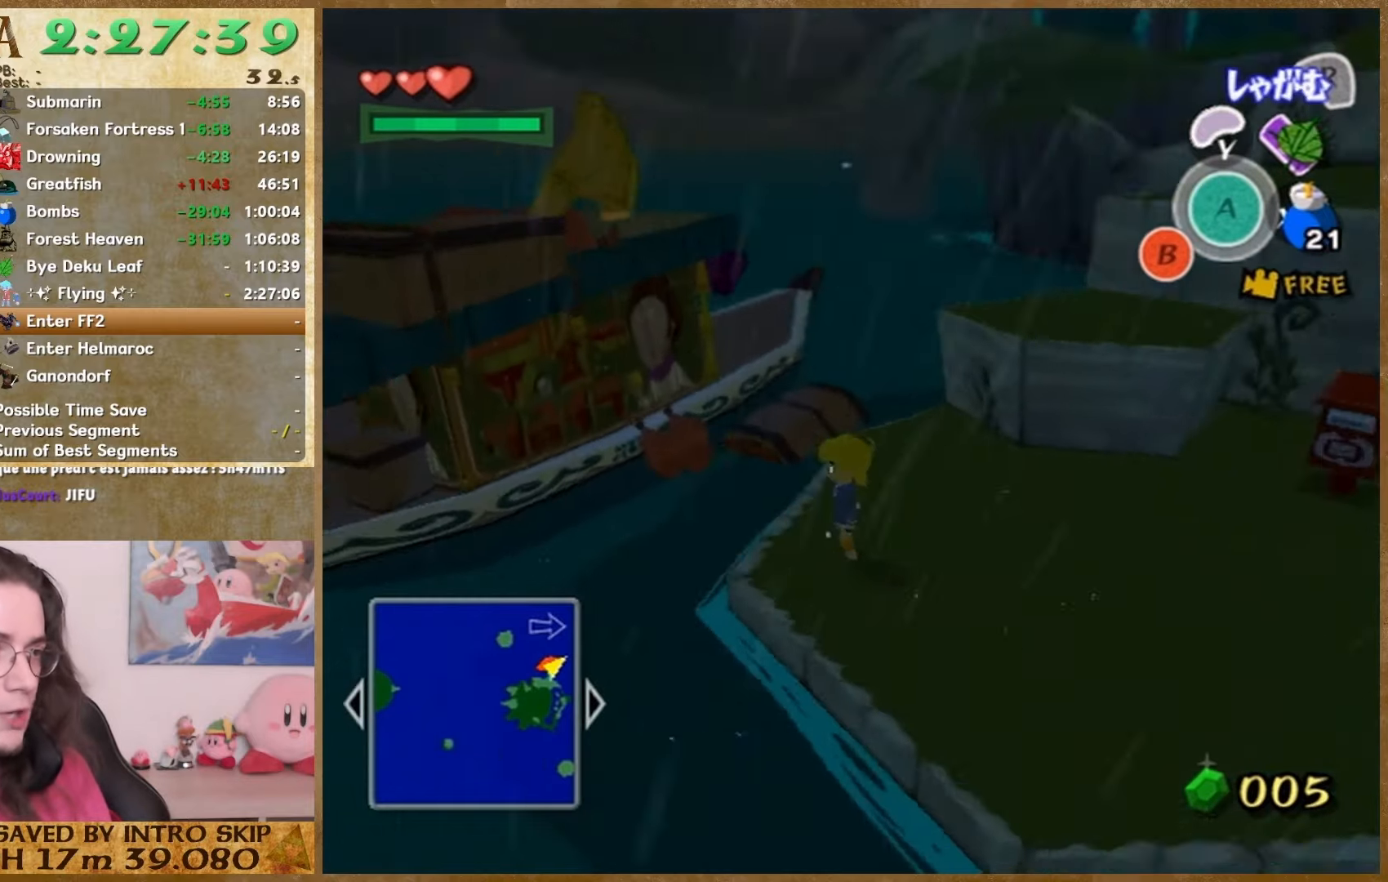
{"buttons": [], "left_stick": "center", "right_stick": "center", "events": [[100, "left_stick", "up-left"], [300, "A", "down"], [400, "left_stick", "center"], [433, "A", "up"]]}
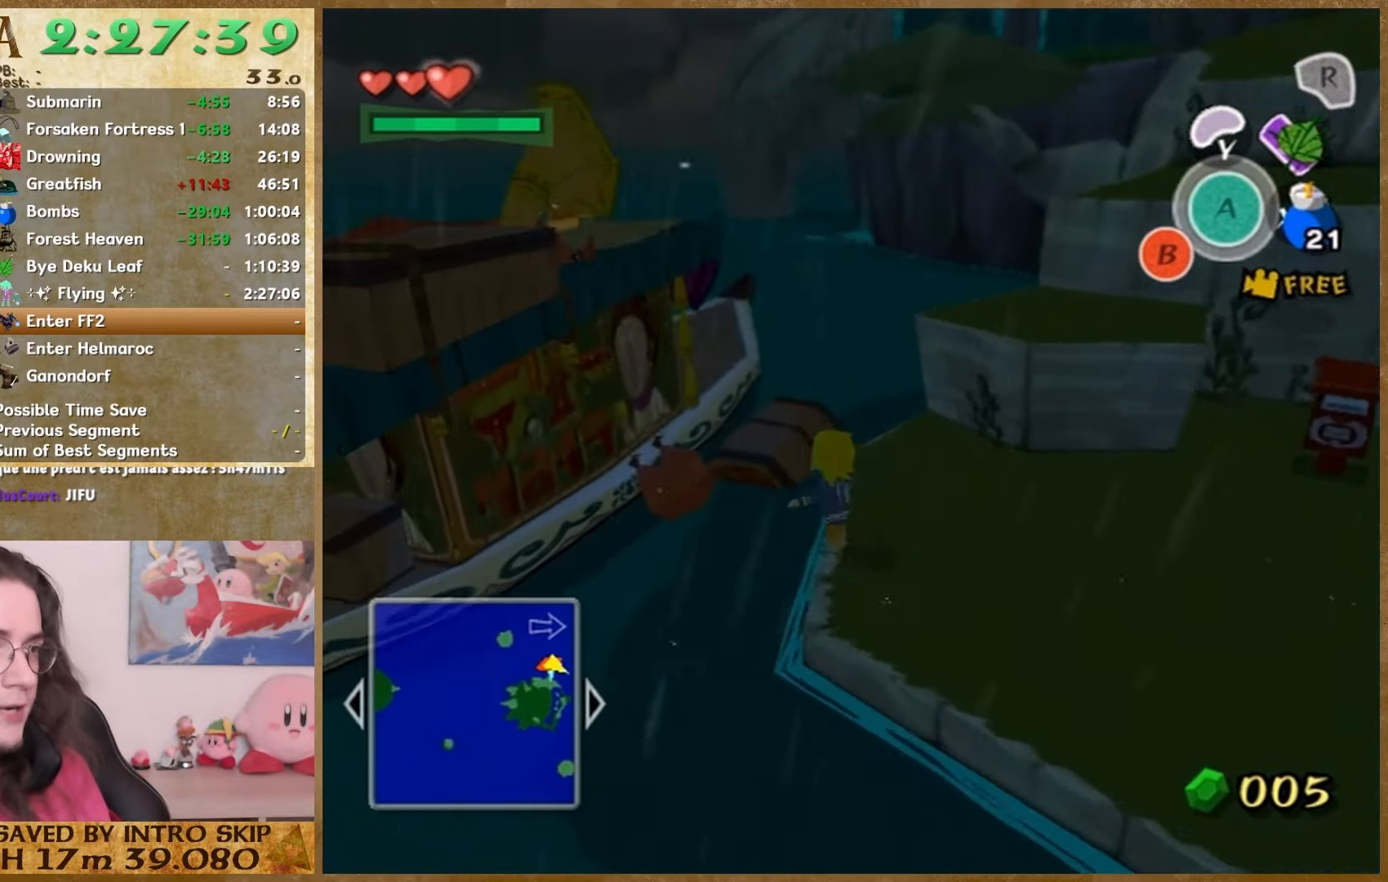
{"buttons": [], "left_stick": "center", "right_stick": "center", "events": []}
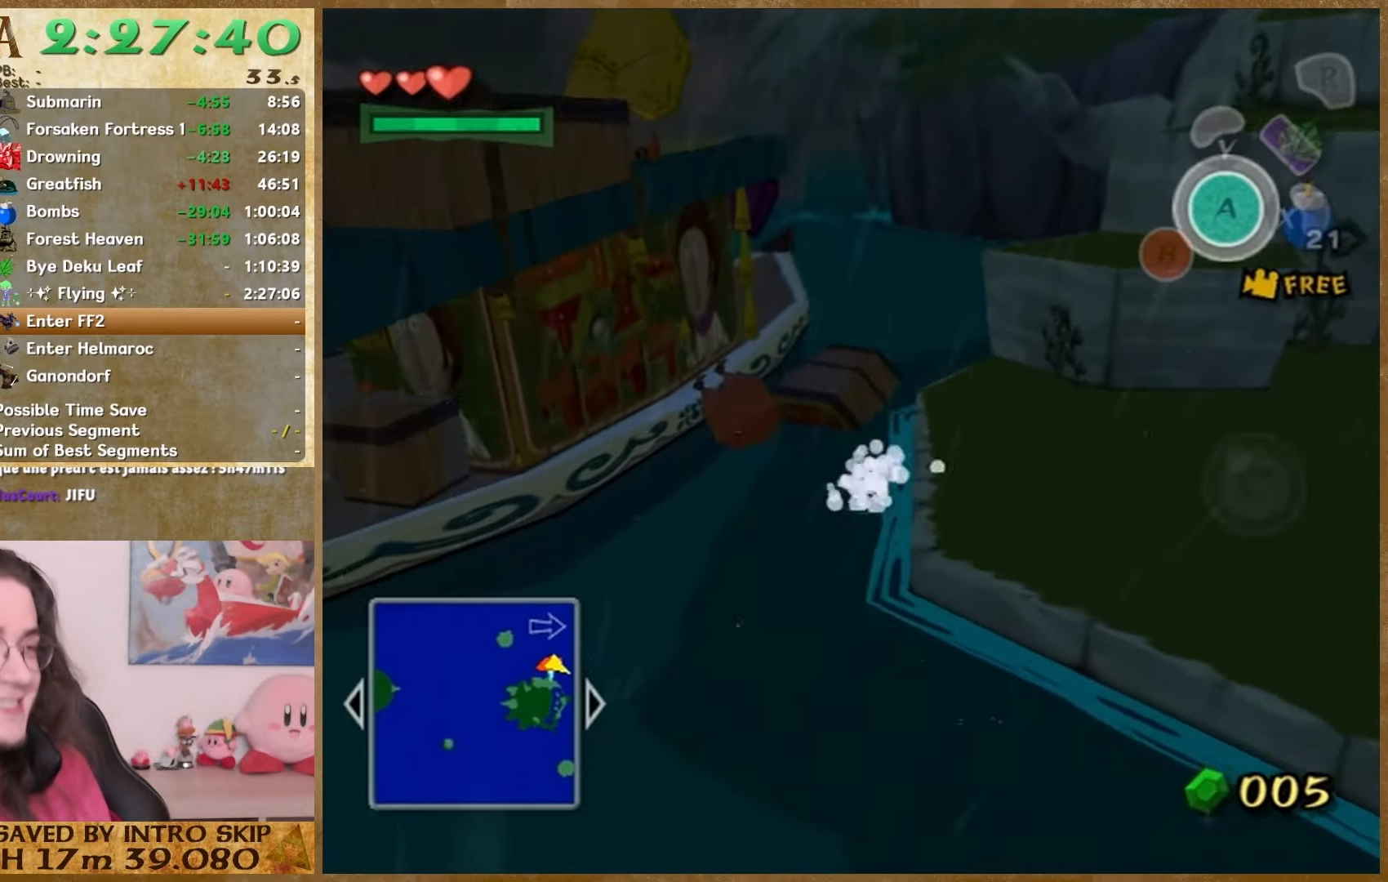
{"buttons": [], "left_stick": "center", "right_stick": "center", "events": [[233, "right_stick", "down-right"], [400, "right_stick", "center"]]}
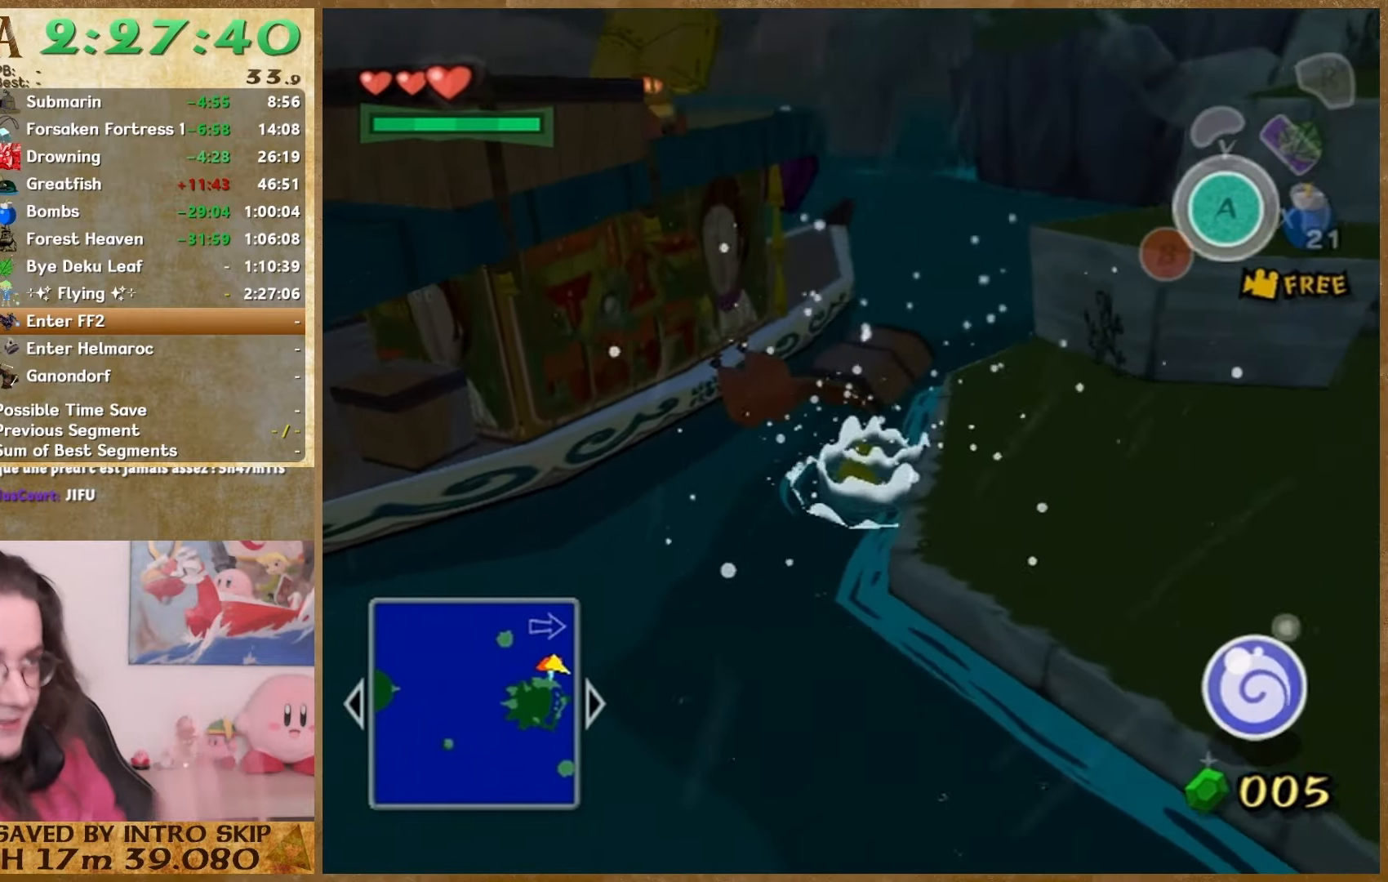
{"buttons": [], "left_stick": "center", "right_stick": "center", "events": []}
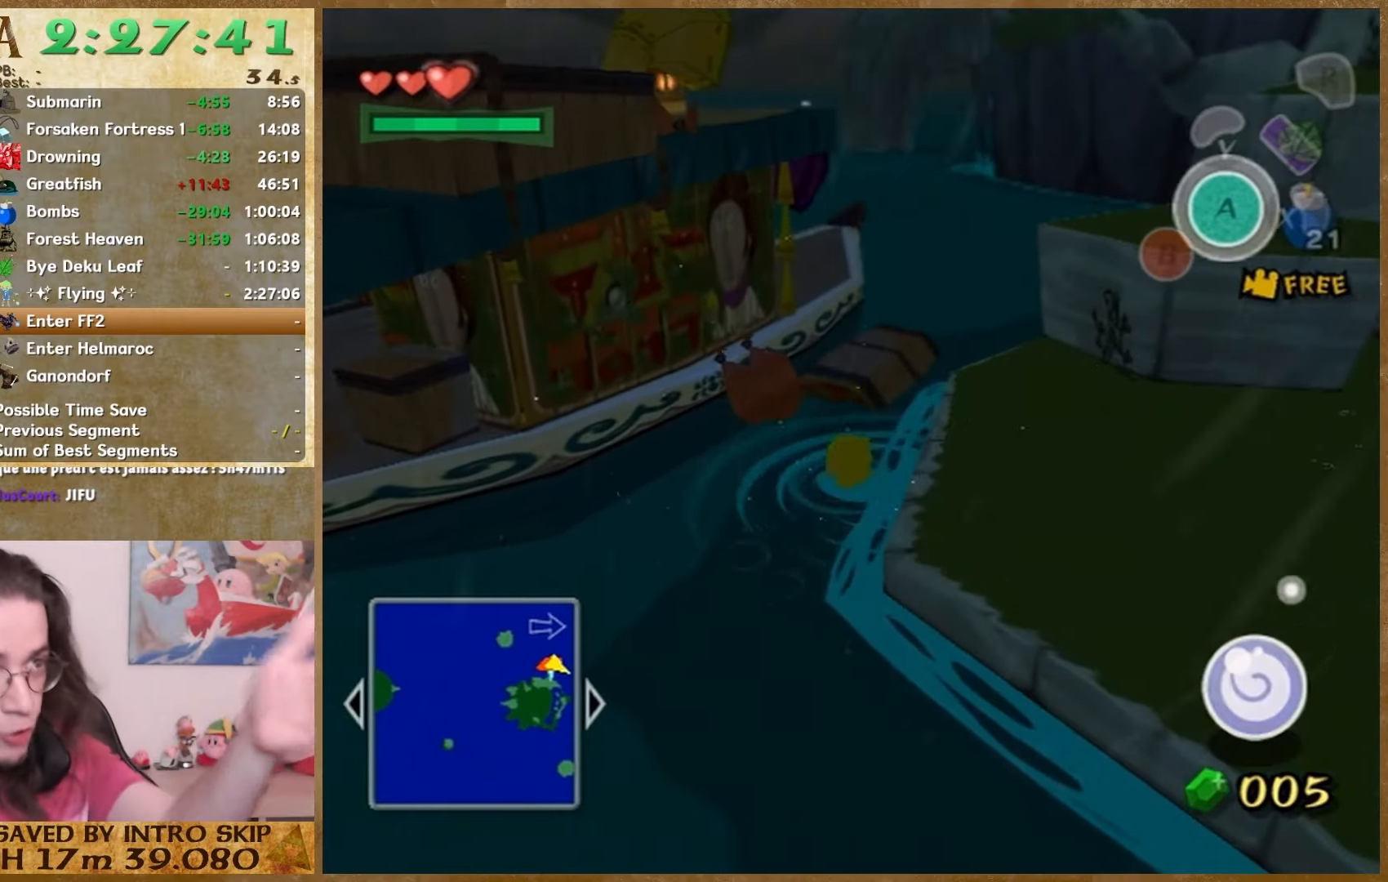
{"buttons": [], "left_stick": "center", "right_stick": "center", "events": []}
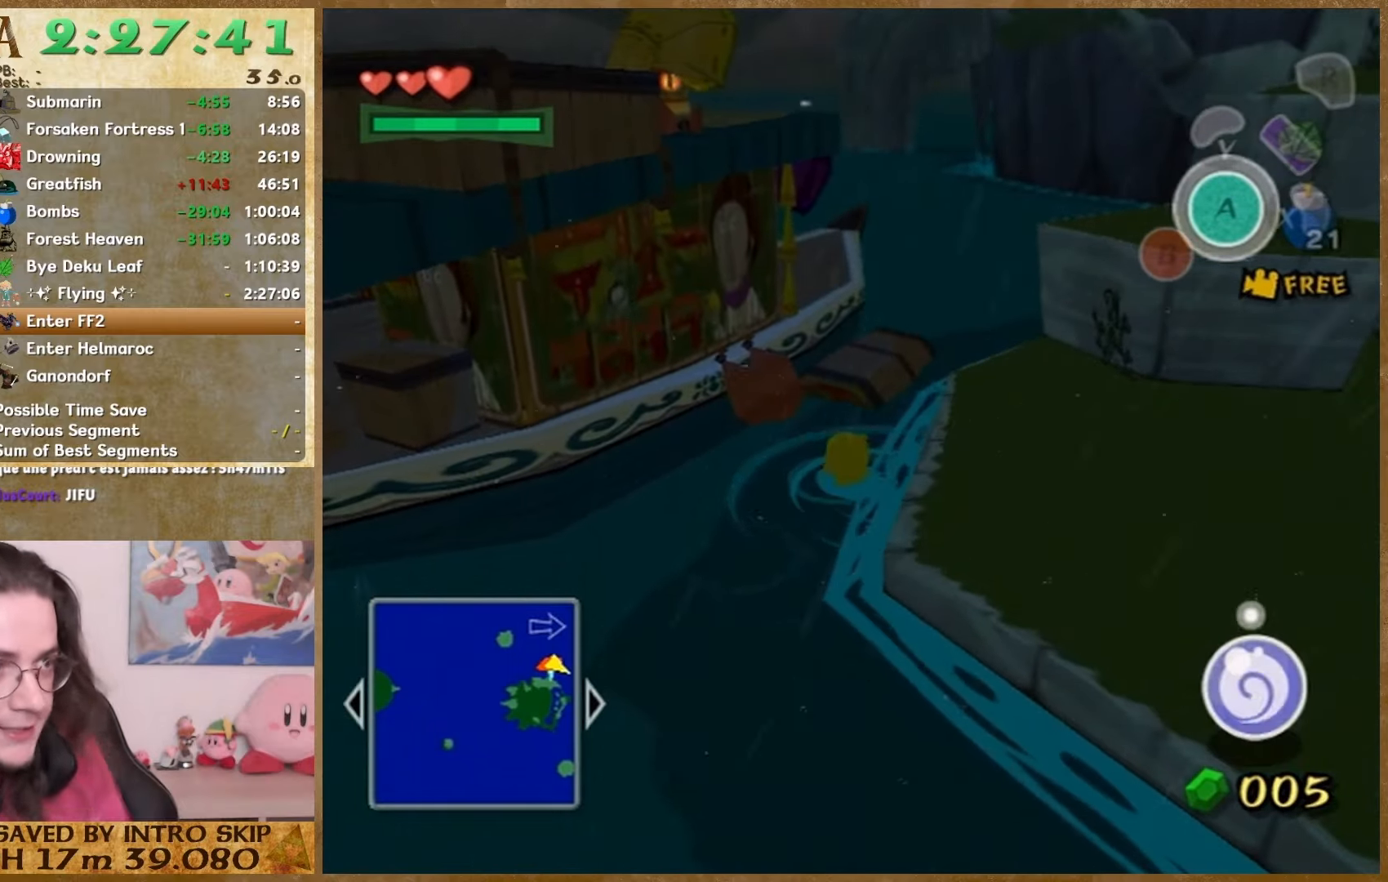
{"buttons": [], "left_stick": "center", "right_stick": "center", "events": []}
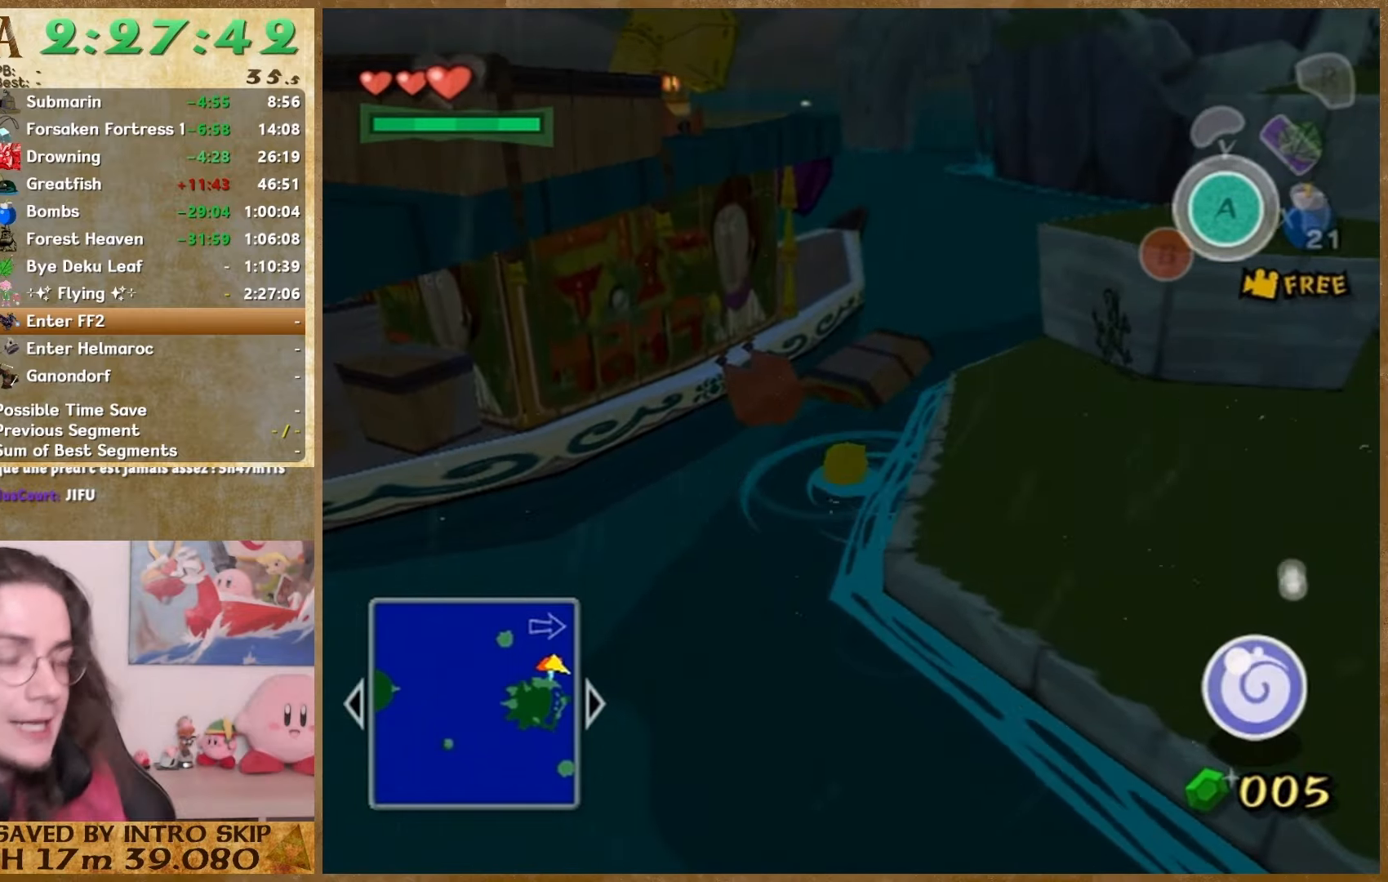
{"buttons": [], "left_stick": "left", "right_stick": "down-right", "events": [[367, "left_stick", "left"], [400, "right_stick", "down-right"]]}
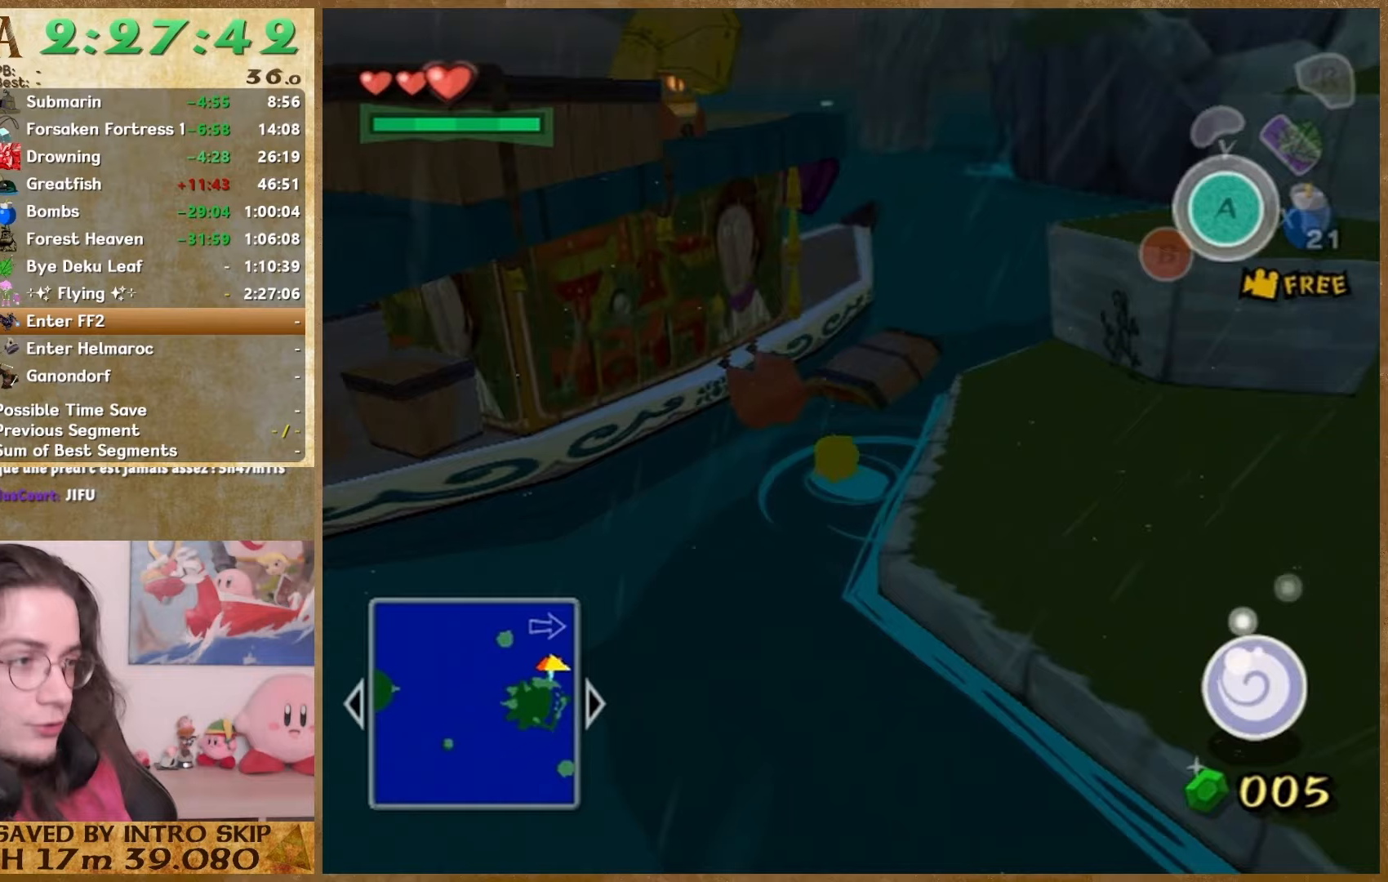
{"buttons": [], "left_stick": "center", "right_stick": "center", "events": [[67, "left_stick", "center"], [133, "right_stick", "center"]]}
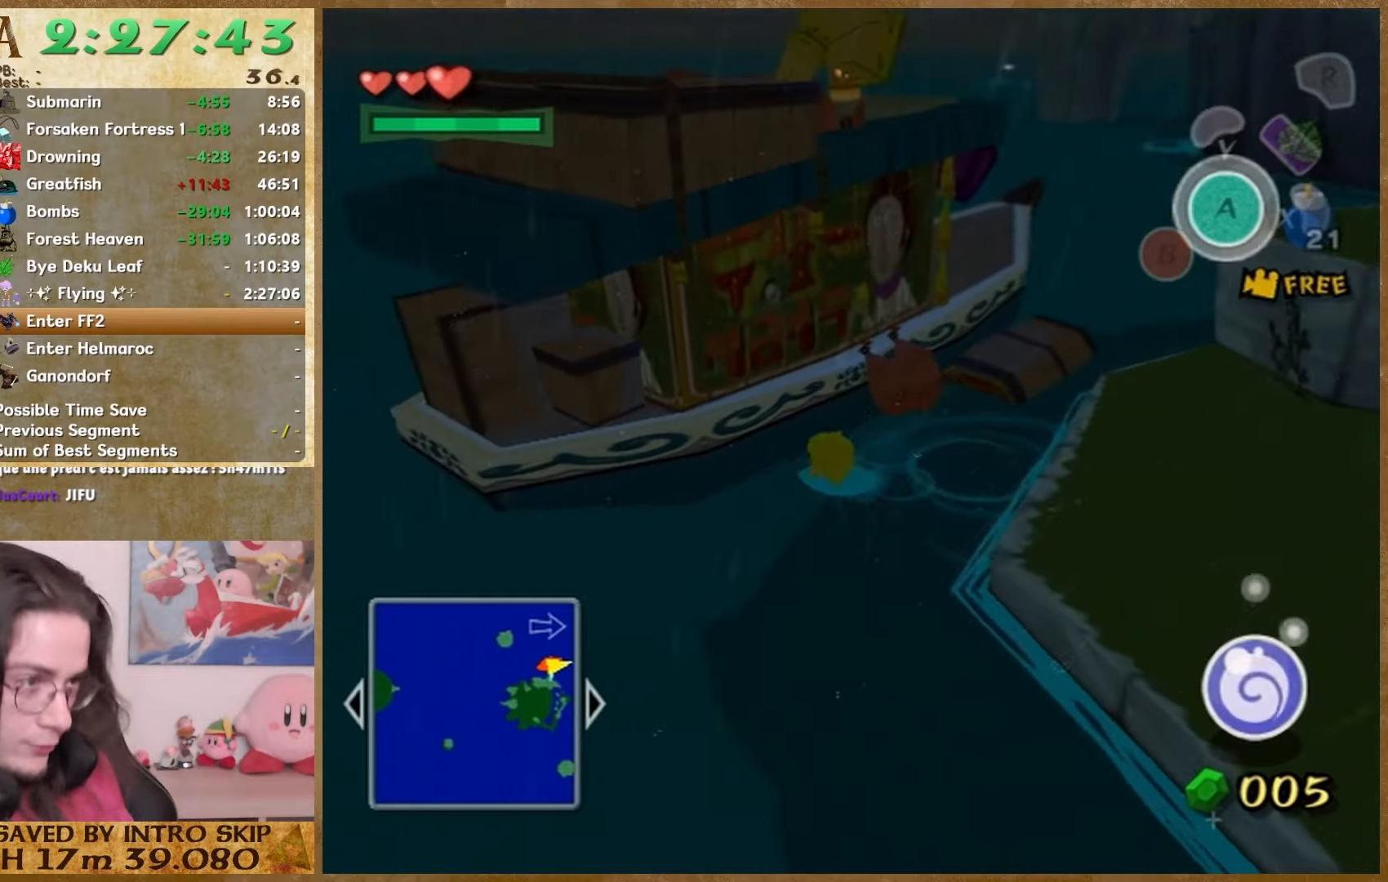
{"buttons": [], "left_stick": "center", "right_stick": "center", "events": []}
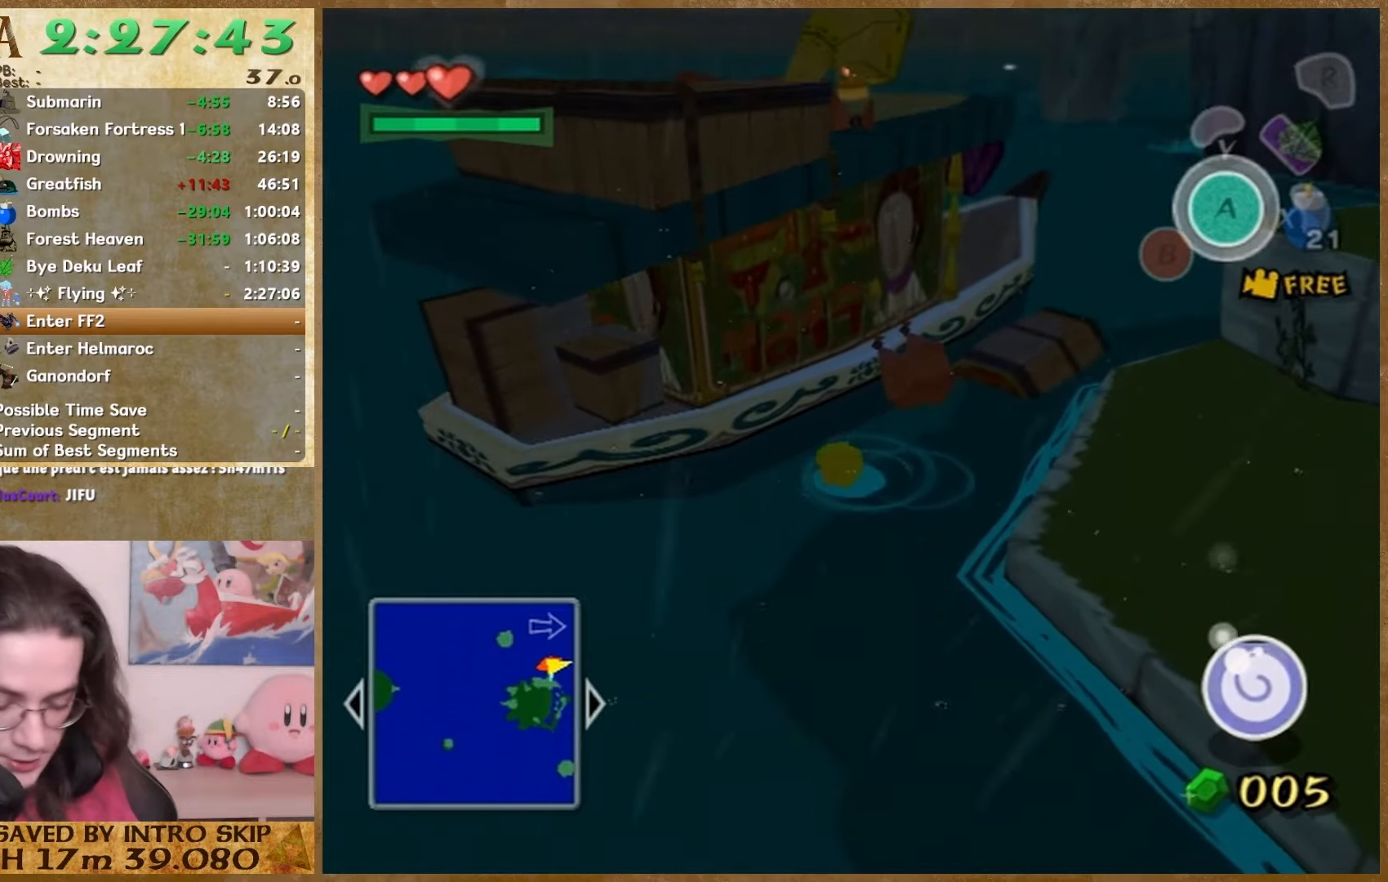
{"buttons": [], "left_stick": "center", "right_stick": "center", "events": []}
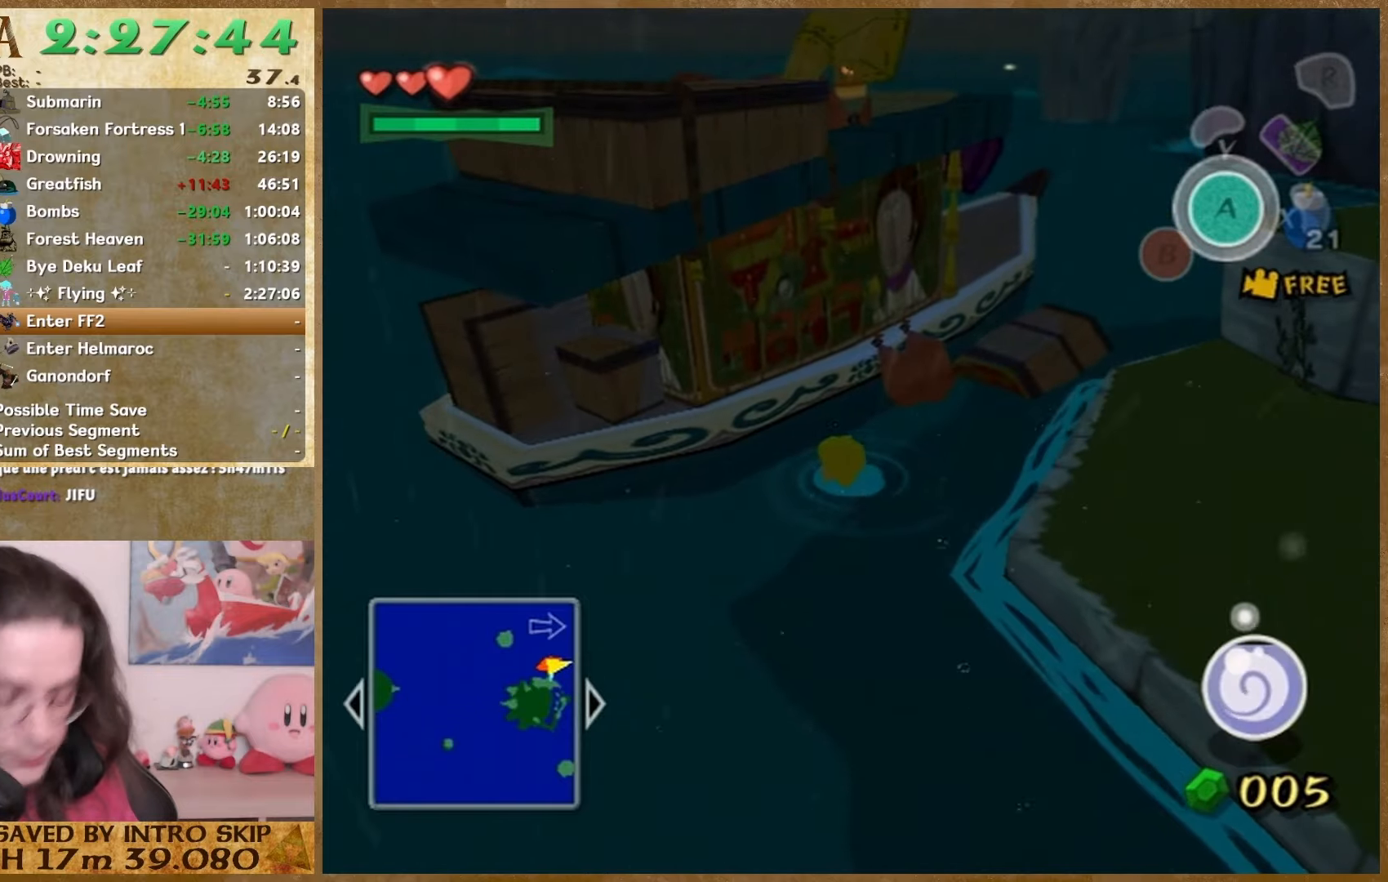
{"buttons": [], "left_stick": "center", "right_stick": "center", "events": []}
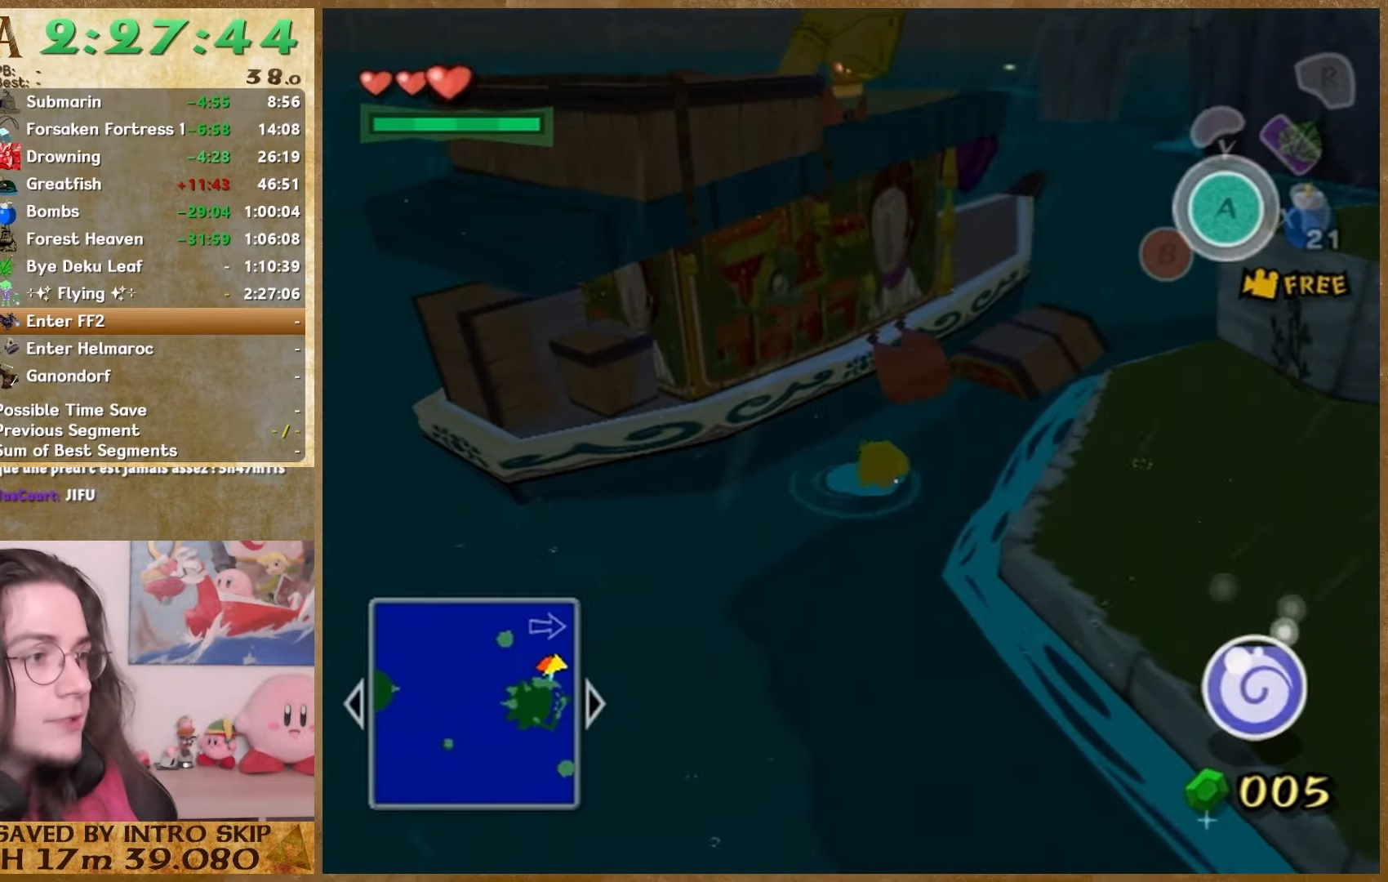
{"buttons": ["X", "Y", "START"], "left_stick": "center", "right_stick": "center", "events": [[400, "START", "down"], [433, "X", "down"], [433, "Y", "down"]]}
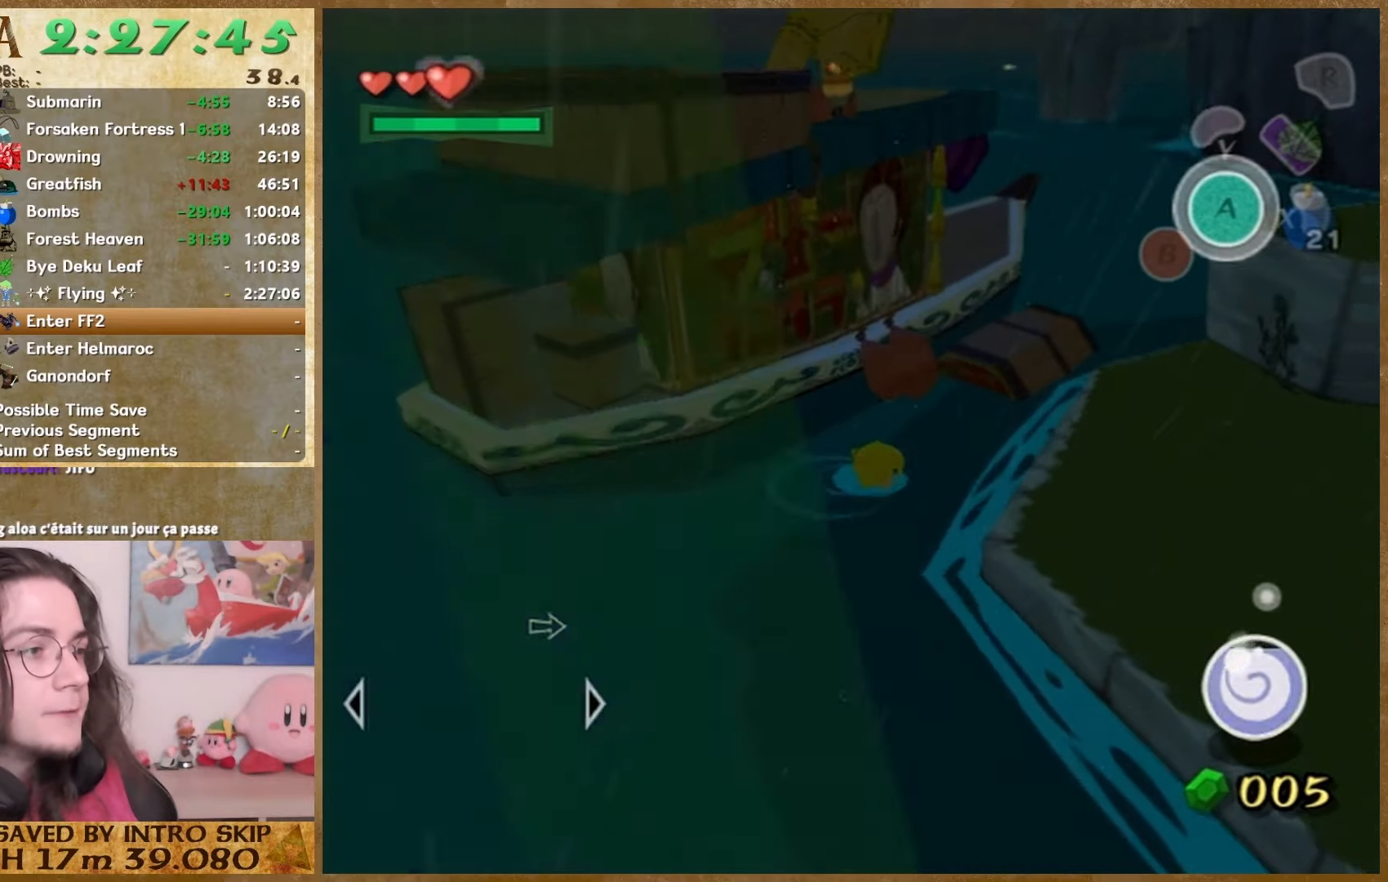
{"buttons": ["X", "Y", "START"], "left_stick": "center", "right_stick": "center", "events": []}
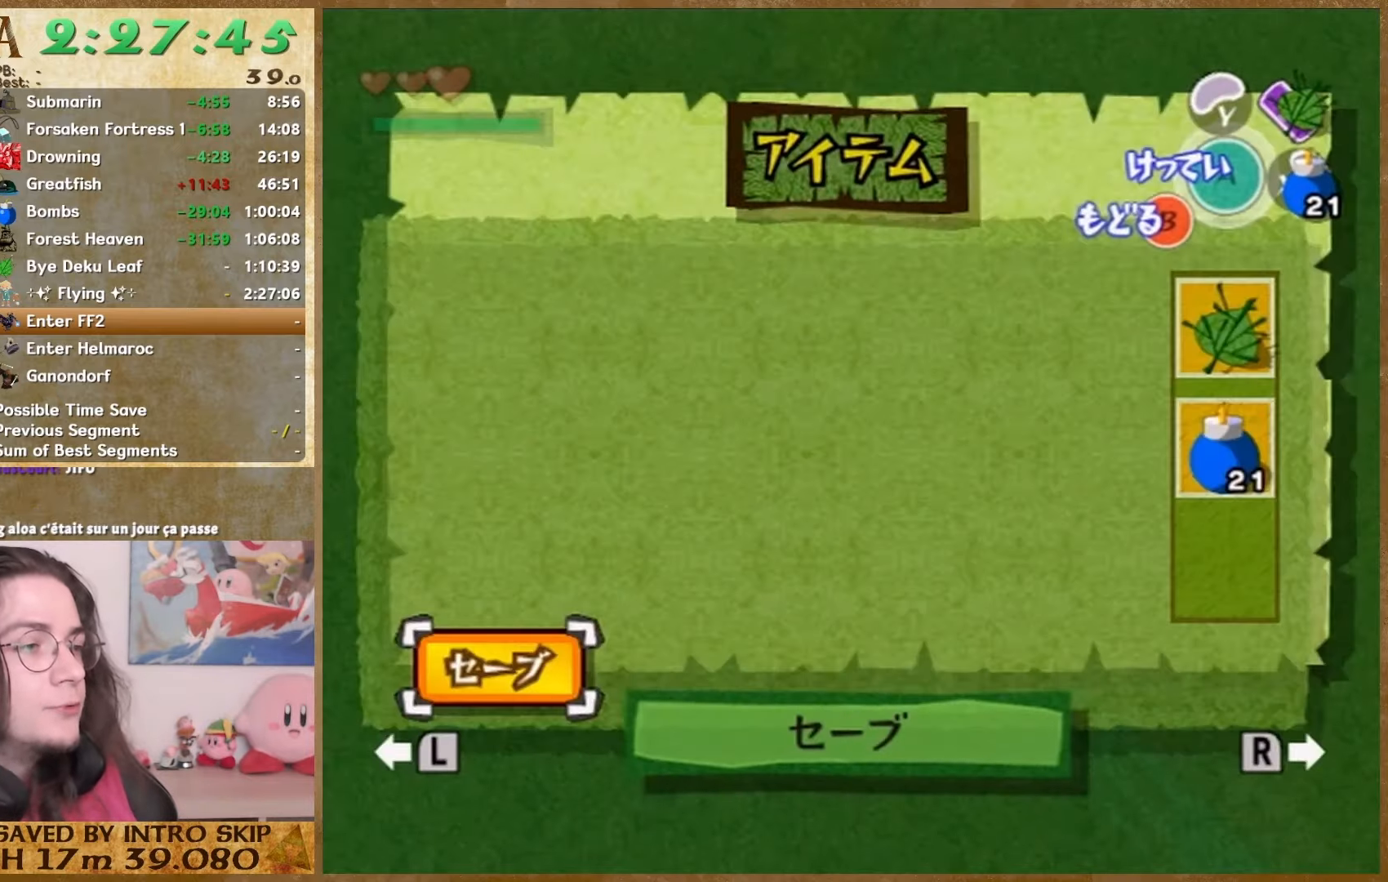
{"buttons": ["X", "Y", "START"], "left_stick": "center", "right_stick": "center", "events": []}
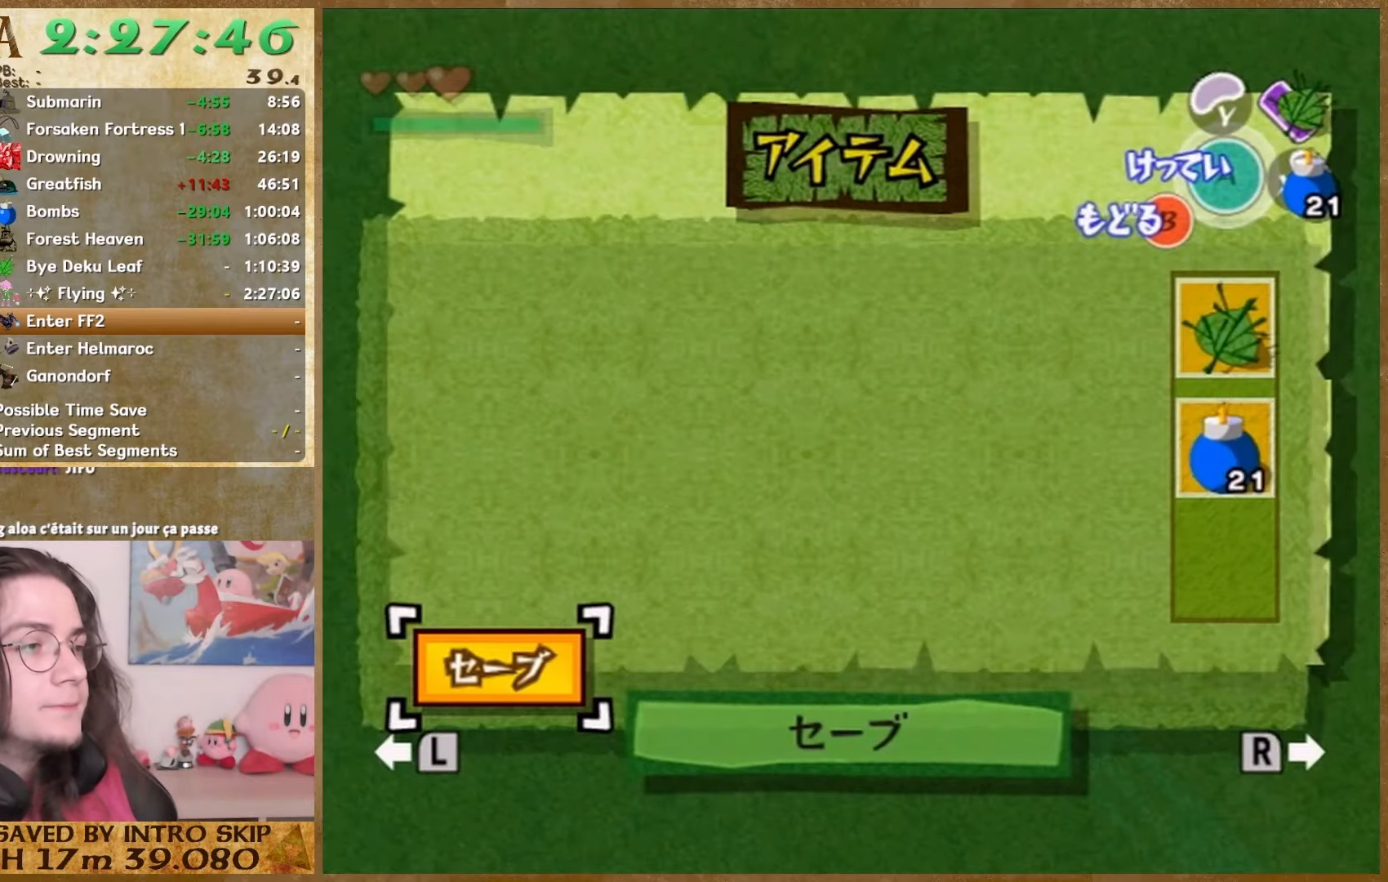
{"buttons": ["X", "Y", "START"], "left_stick": "center", "right_stick": "center", "events": []}
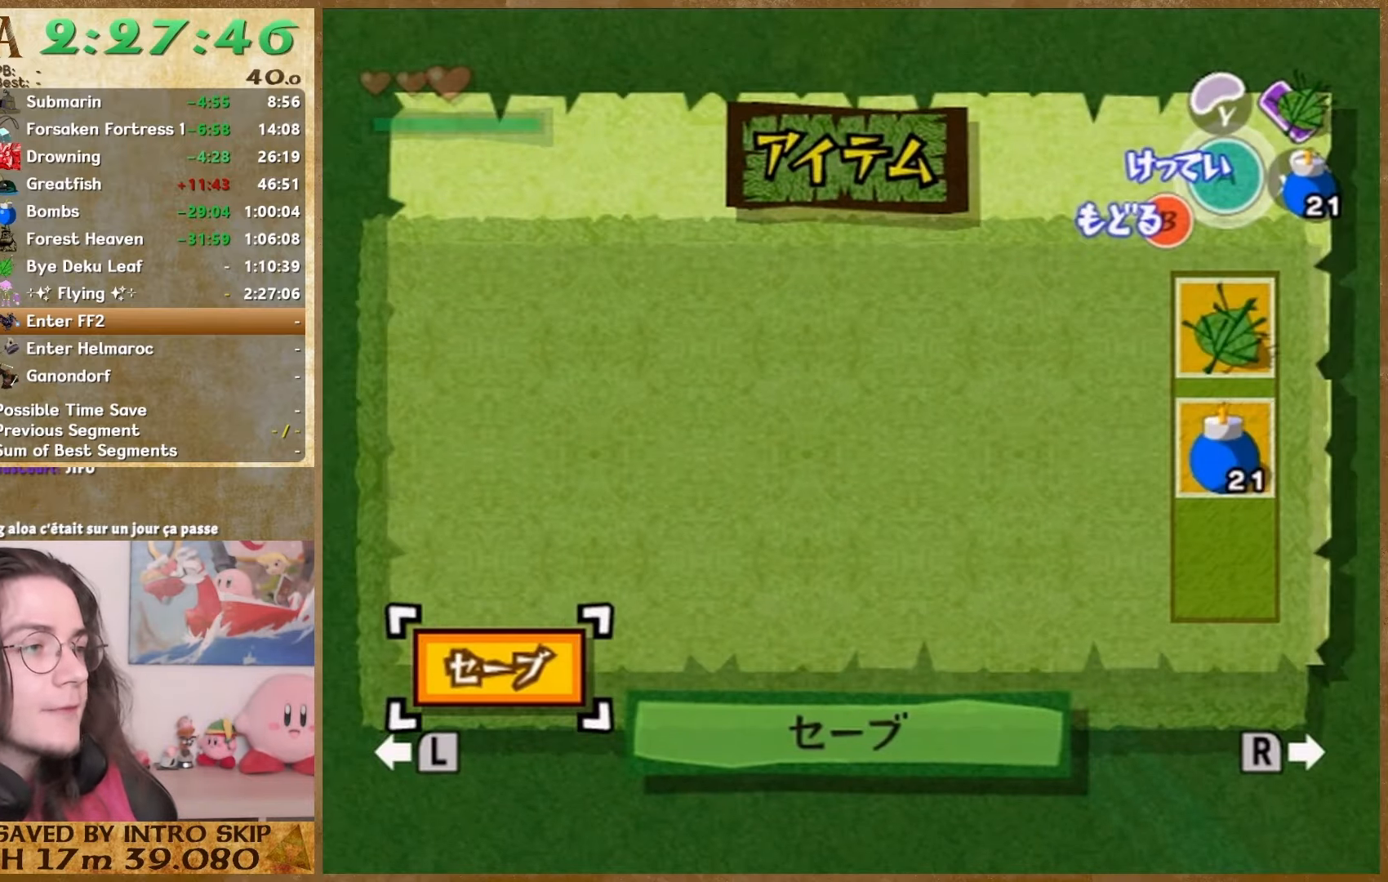
{"buttons": [], "left_stick": "center", "right_stick": "center", "events": [[267, "START", "up"], [267, "X", "up"], [267, "Y", "up"]]}
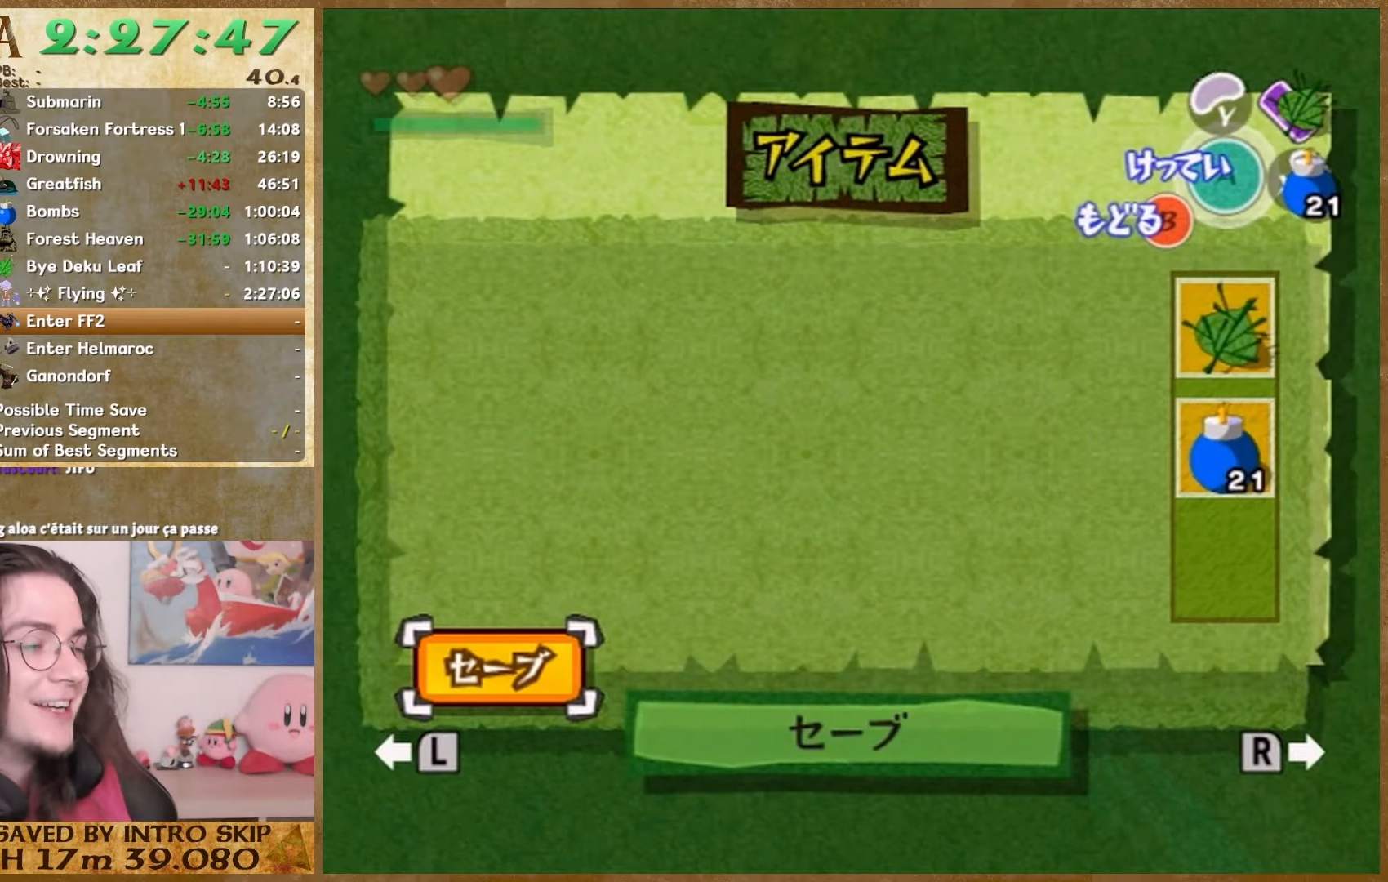
{"buttons": [], "left_stick": "center", "right_stick": "center", "events": [[67, "B", "down"], [133, "B", "up"]]}
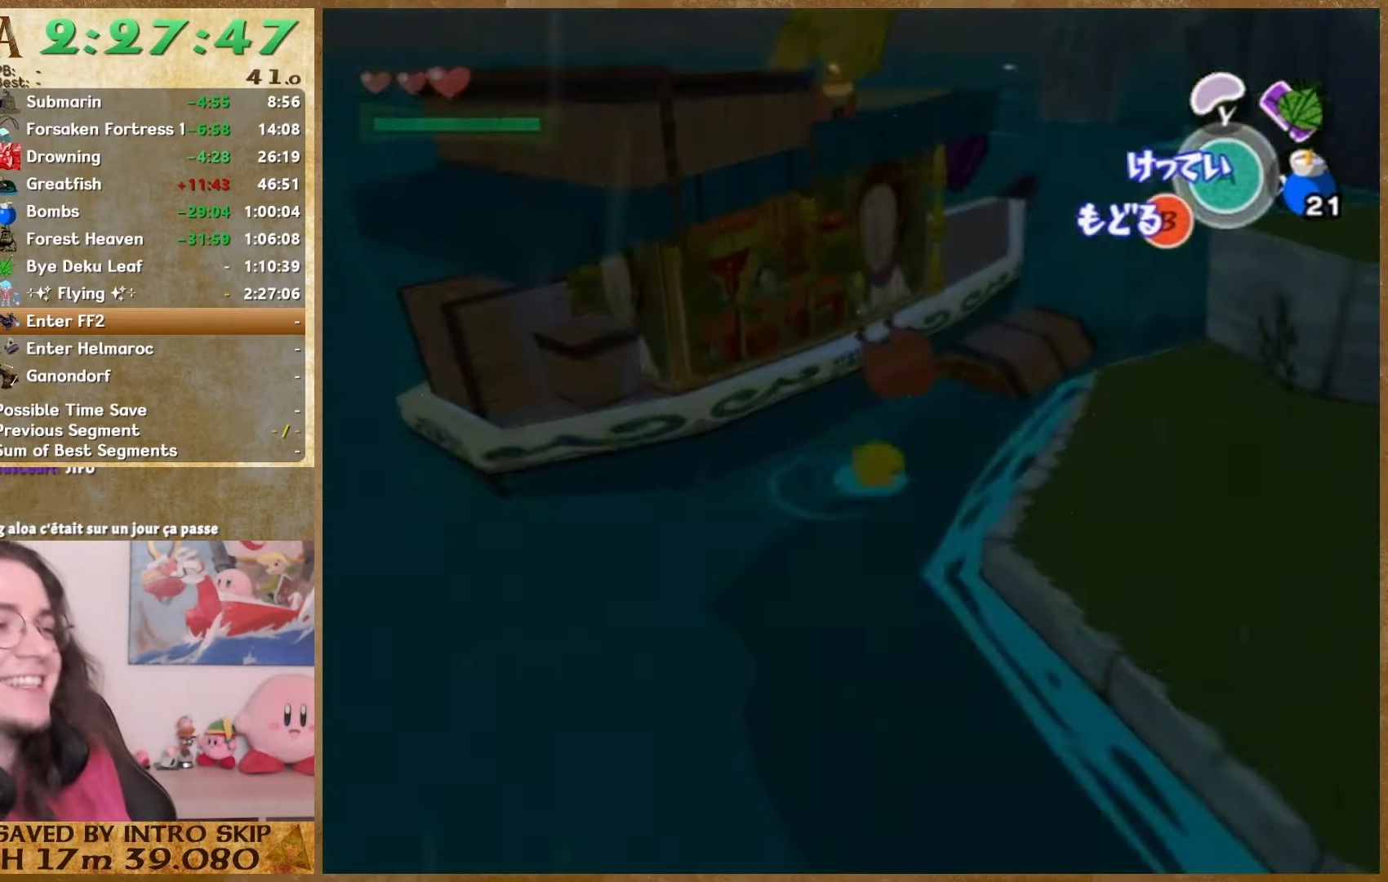
{"buttons": [], "left_stick": "down", "right_stick": "down", "events": [[467, "left_stick", "down"], [500, "right_stick", "down"]]}
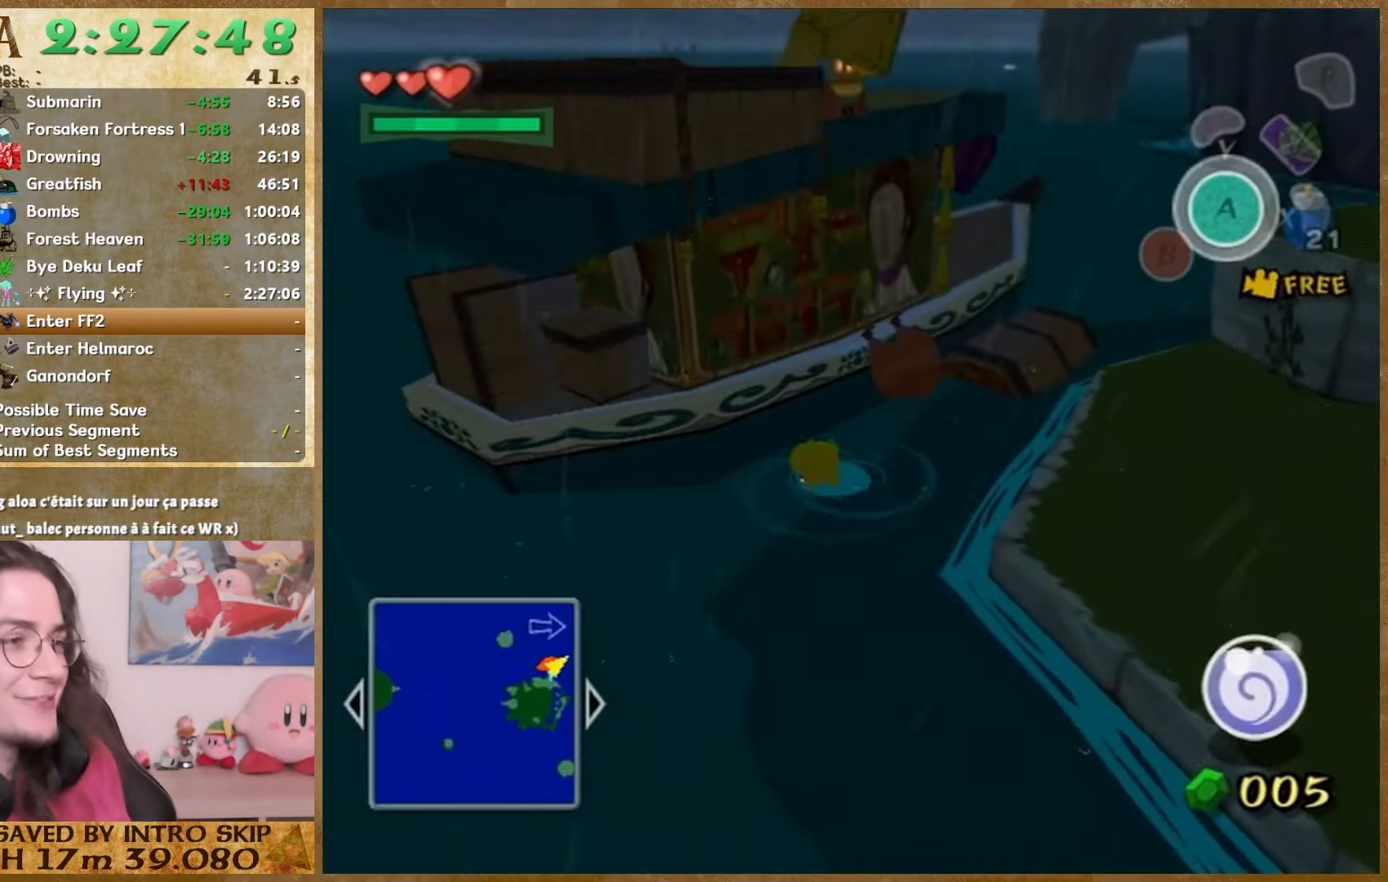
{"buttons": [], "left_stick": "down", "right_stick": "down", "events": []}
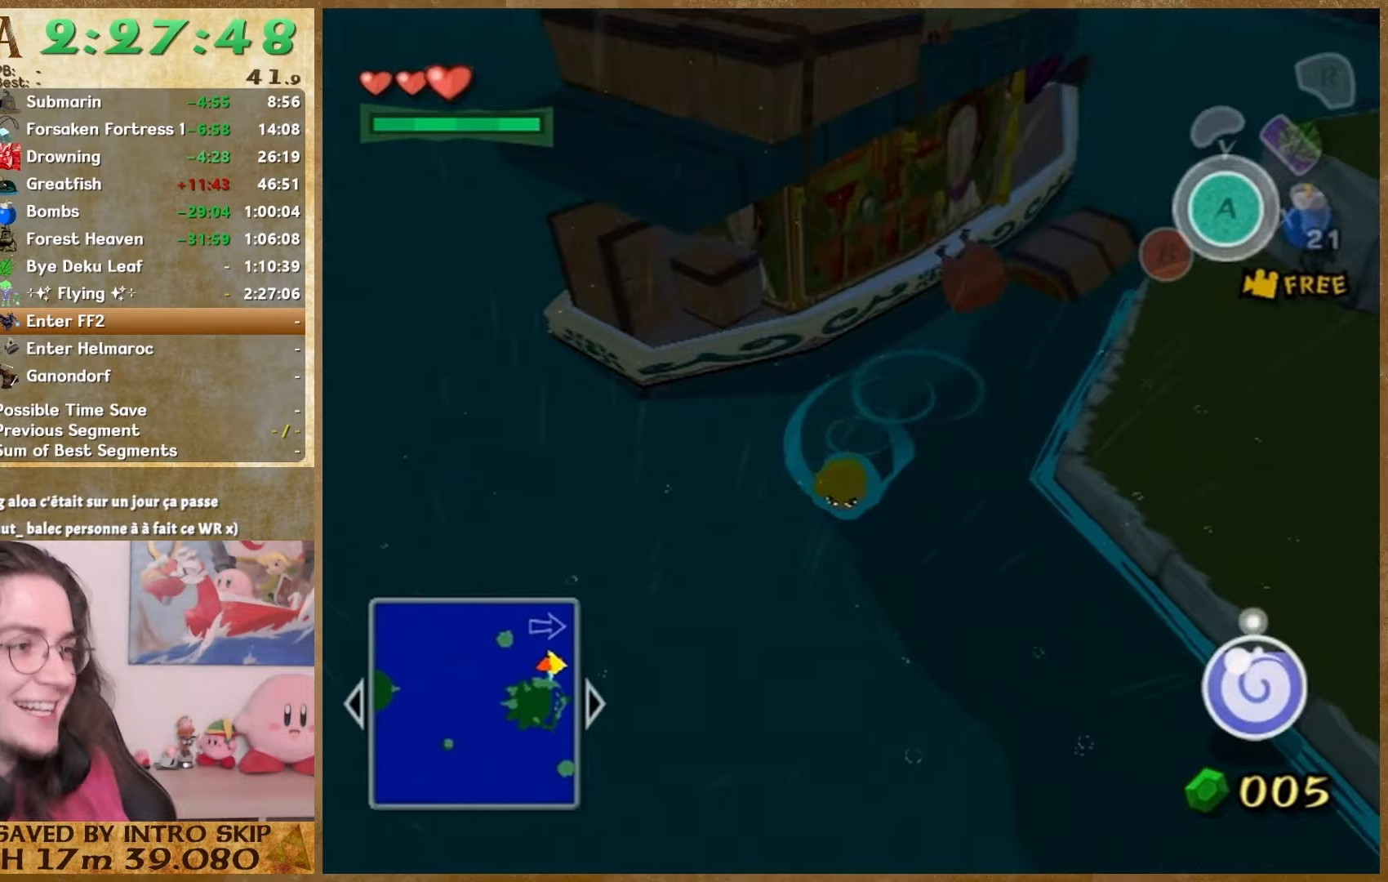
{"buttons": [], "left_stick": "up", "right_stick": "down", "events": [[367, "left_stick", "up"]]}
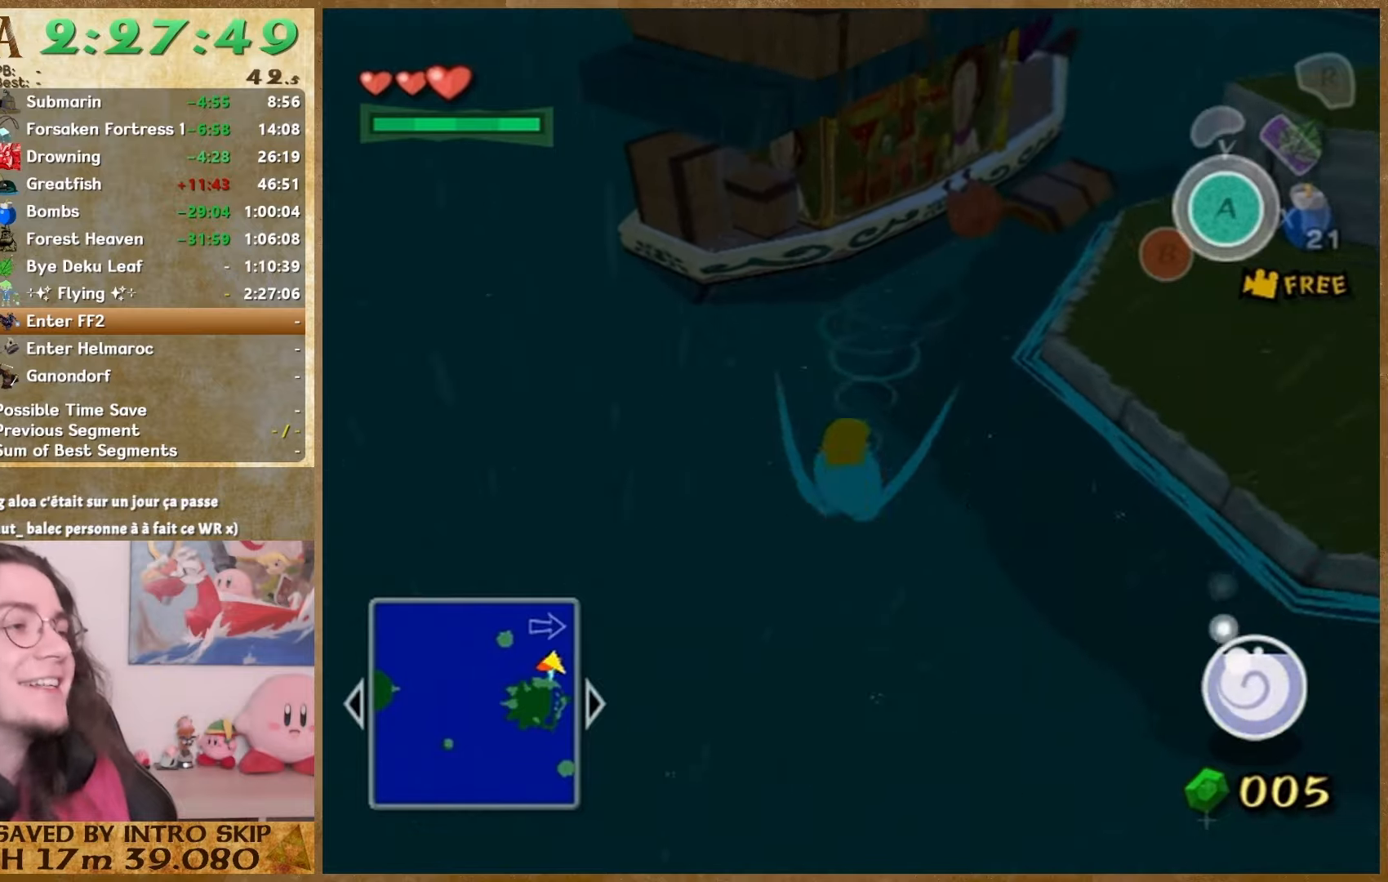
{"buttons": [], "left_stick": "up-right", "right_stick": "center", "events": [[167, "left_stick", "up-right"], [167, "right_stick", "center"]]}
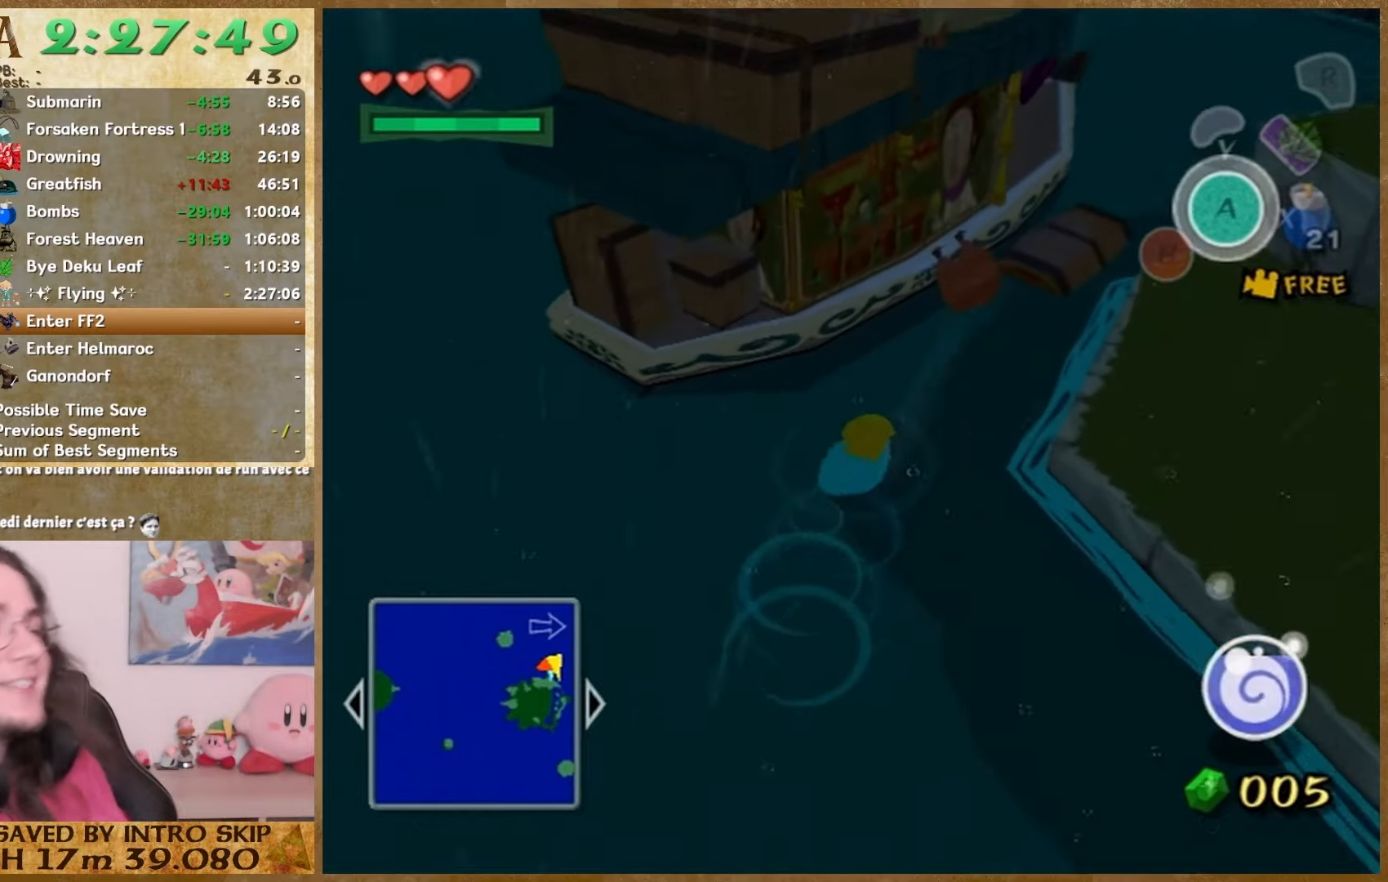
{"buttons": [], "left_stick": "right", "right_stick": "center", "events": [[500, "left_stick", "right"]]}
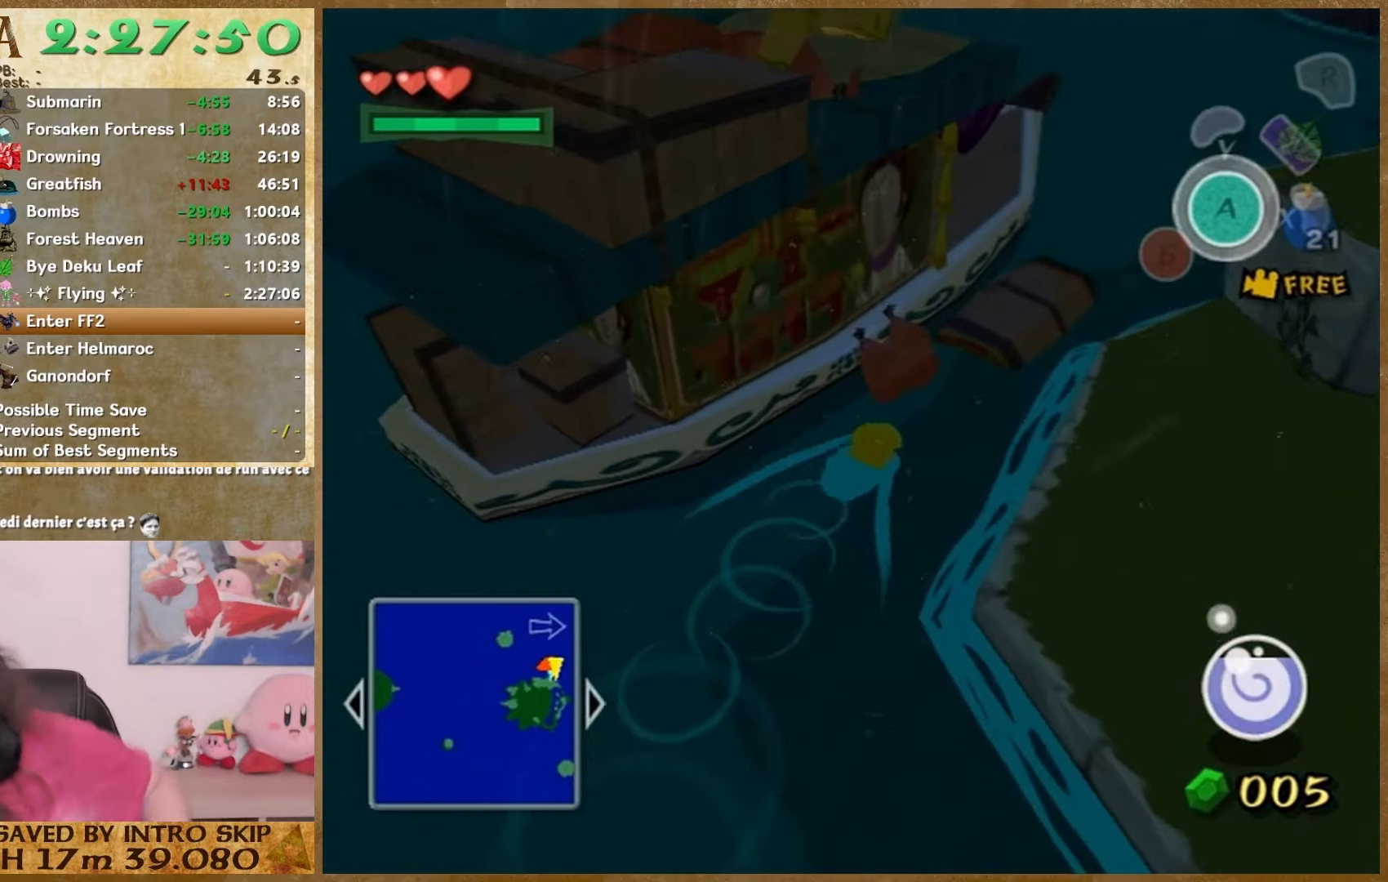
{"buttons": [], "left_stick": "down-right", "right_stick": "center", "events": [[467, "left_stick", "down-right"]]}
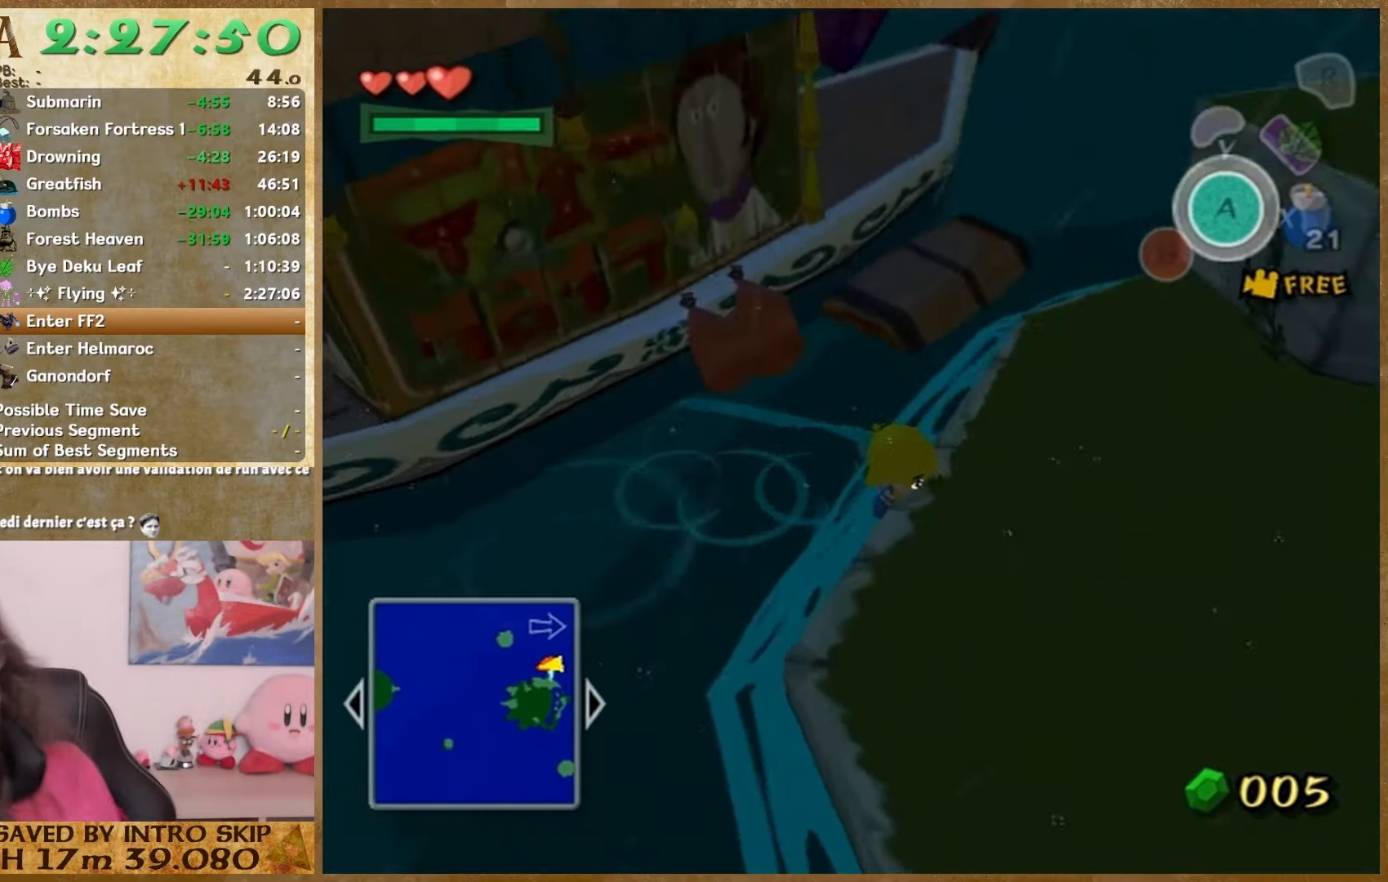
{"buttons": [], "left_stick": "center", "right_stick": "center", "events": [[400, "left_stick", "center"]]}
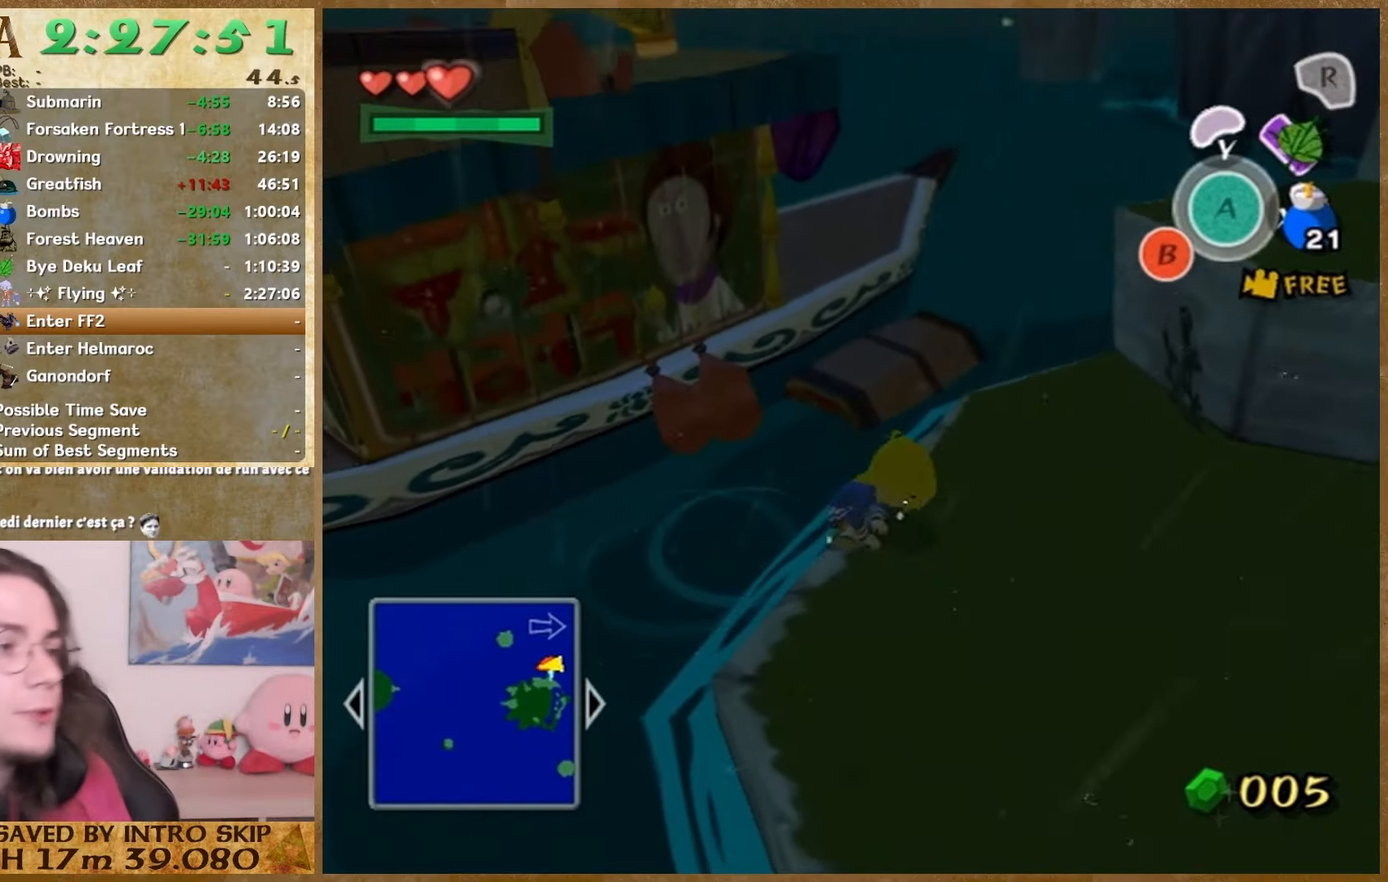
{"buttons": [], "left_stick": "center", "right_stick": "center", "events": []}
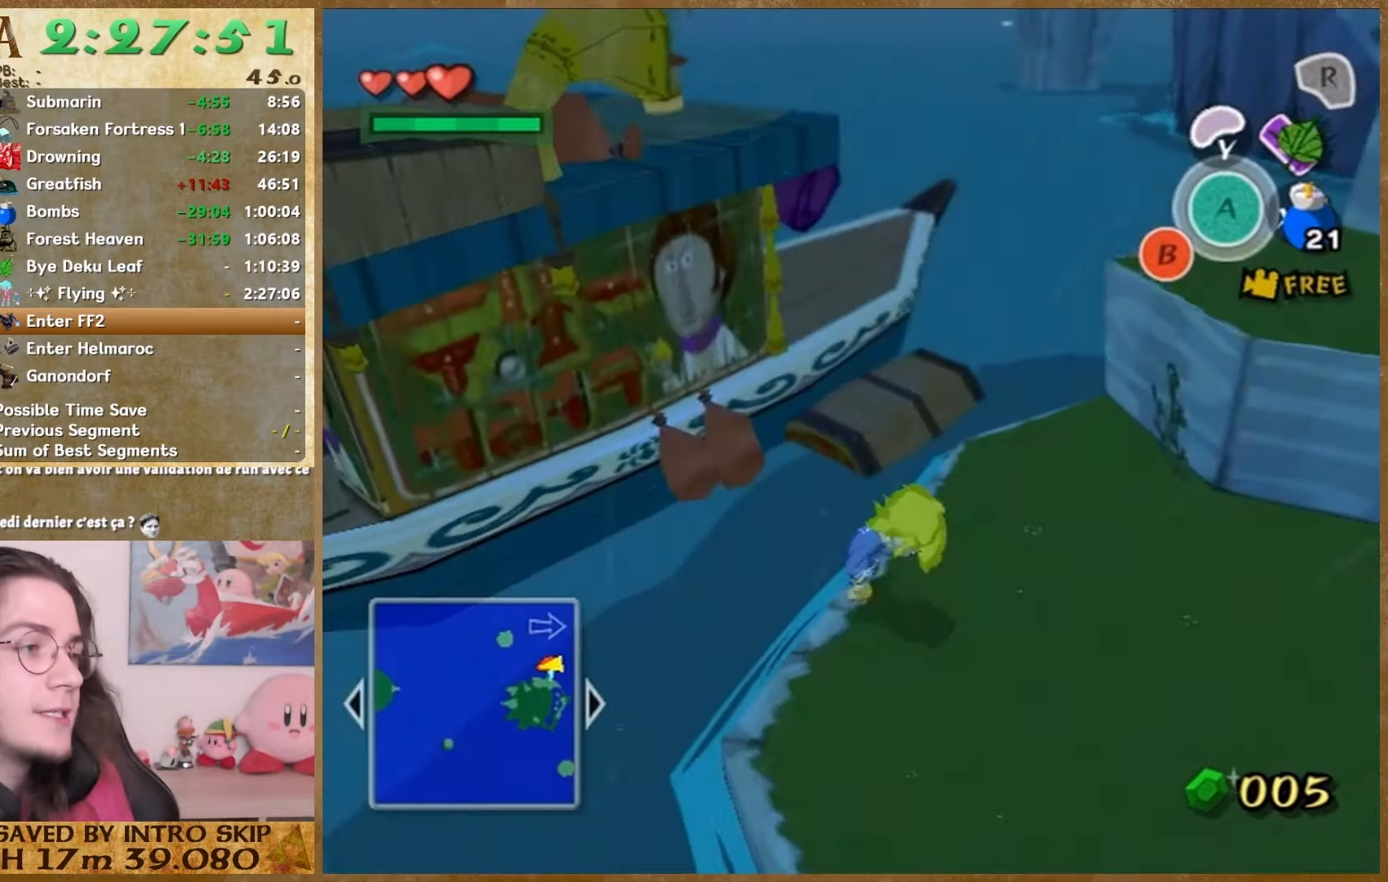
{"buttons": [], "left_stick": "up-right", "right_stick": "center", "events": [[33, "right_stick", "right"], [133, "left_stick", "down-right"], [167, "right_stick", "center"], [267, "left_stick", "right"], [467, "left_stick", "up-right"]]}
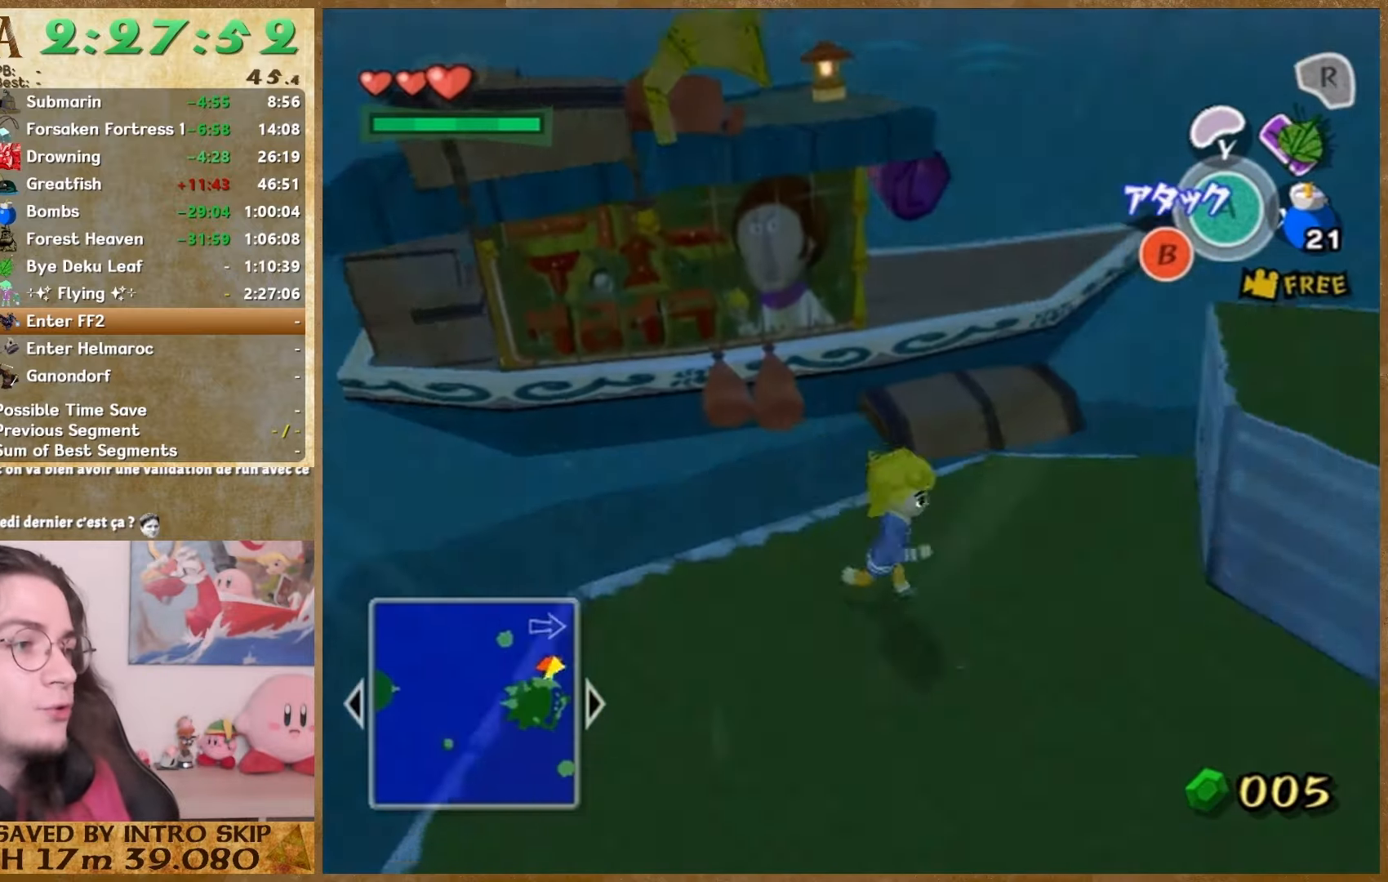
{"buttons": [], "left_stick": "up", "right_stick": "center", "events": [[100, "left_stick", "up"]]}